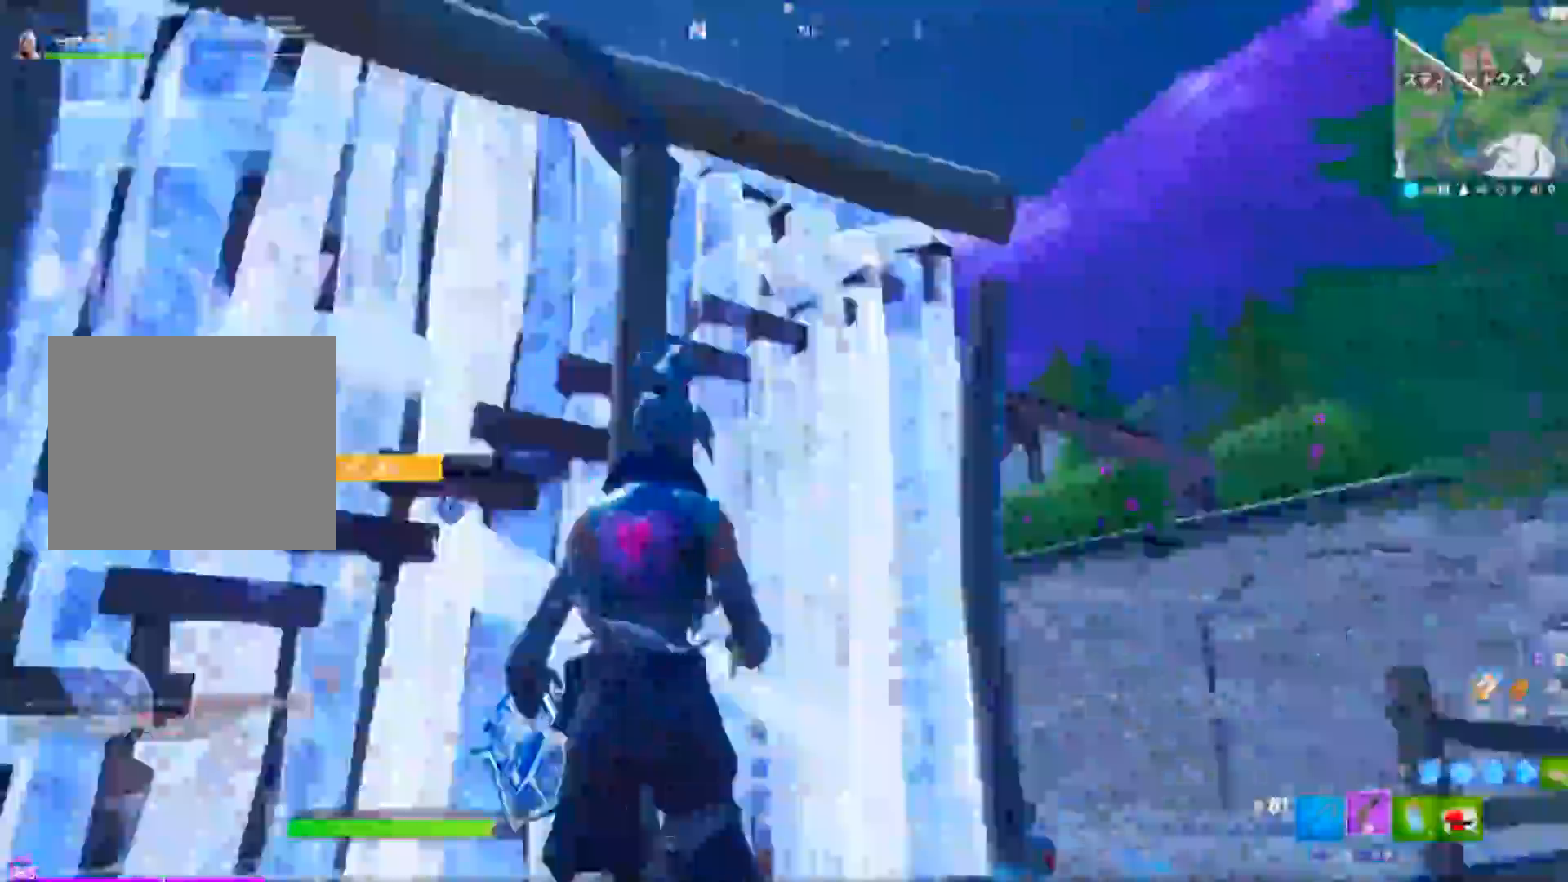
Gameplay with a controller (PlayStation layout); each line is a JSON object with the inputs held at the frame after it. "events" lists button and stick changes between this image and that frame as [ms after this image, input, new state], when the widget could be followed in between. Not read: TOUCHPAD.
{"buttons": [], "left_stick": "up-right", "right_stick": "center", "events": [[67, "L1", "up"], [67, "R2", "up"], [84, "right_stick", "down-left"], [150, "right_stick", "center"], [317, "right_stick", "left"], [367, "R2", "down"], [451, "R2", "up"], [451, "right_stick", "center"]]}
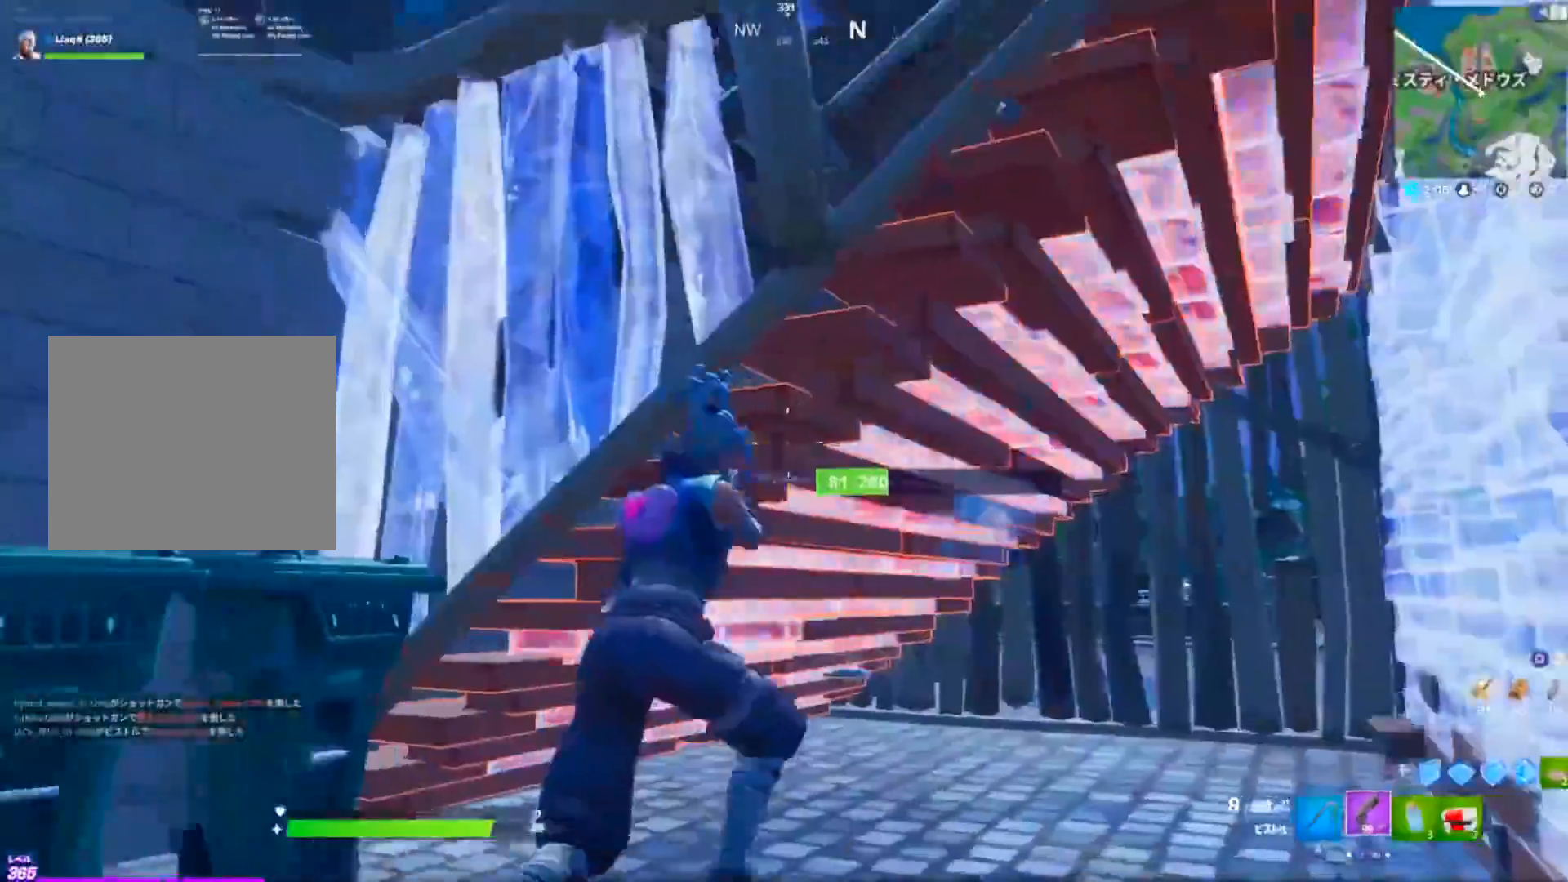
{"buttons": ["CIRCLE", "R2"], "left_stick": "down-left", "right_stick": "down", "events": [[34, "R2", "down"], [117, "R2", "up"], [184, "R2", "down"], [200, "left_stick", "down"], [284, "R2", "up"], [350, "R1", "down"], [350, "R2", "down"], [350, "left_stick", "down-left"], [367, "right_stick", "down"], [417, "R1", "up"], [467, "CIRCLE", "down"]]}
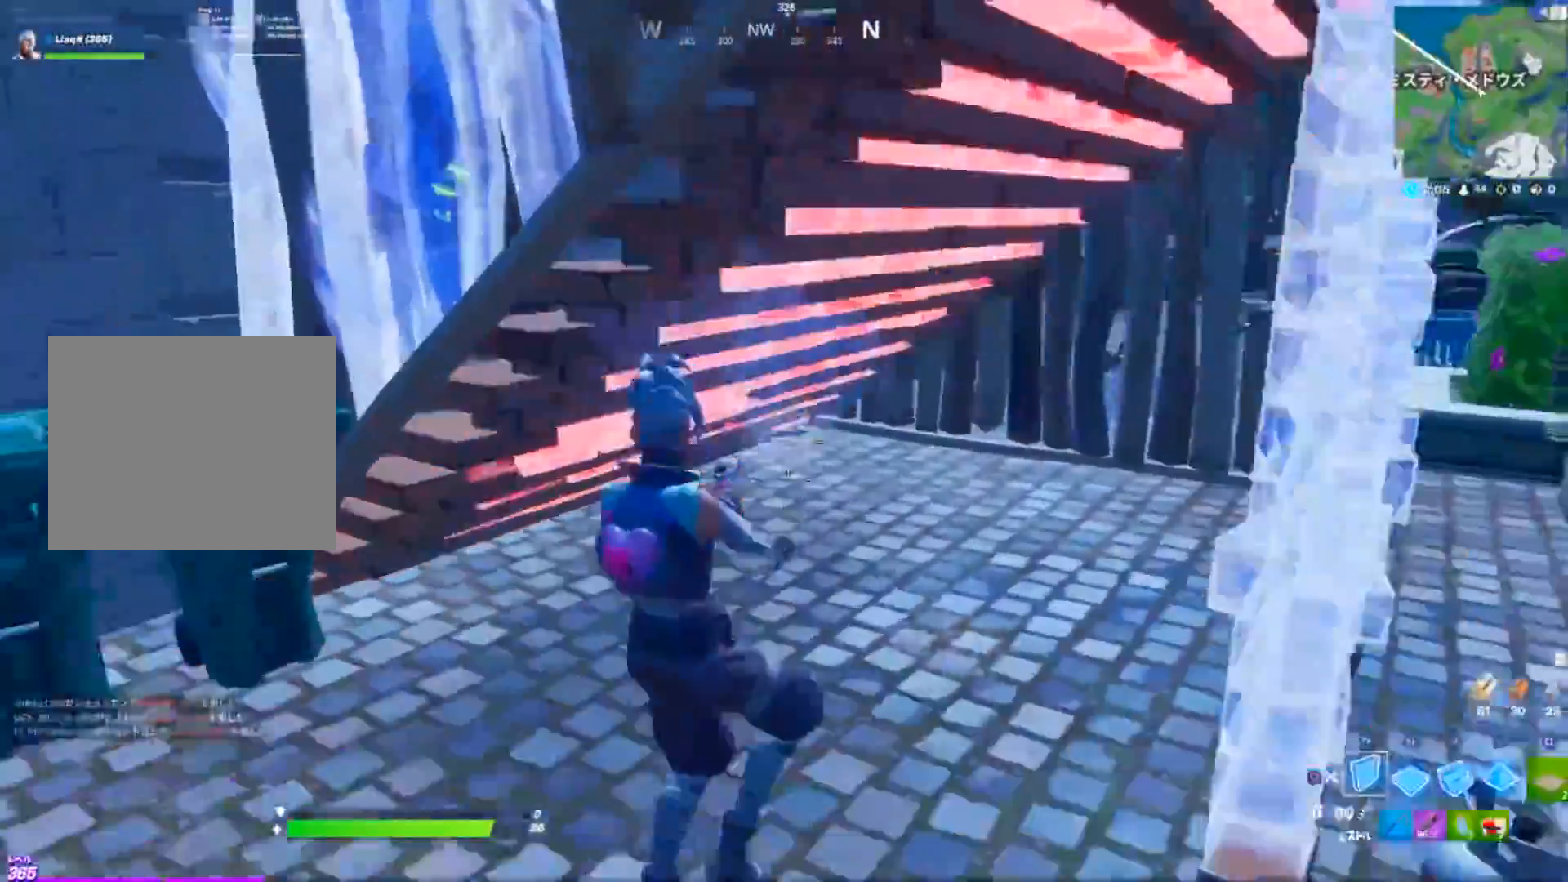
{"buttons": ["CIRCLE"], "left_stick": "left", "right_stick": "up-right", "events": [[16, "R2", "up"], [50, "CIRCLE", "up"], [50, "right_stick", "center"], [66, "left_stick", "left"], [133, "CIRCLE", "down"], [217, "CIRCLE", "up"], [400, "right_stick", "up"], [500, "CIRCLE", "down"], [500, "right_stick", "up-right"]]}
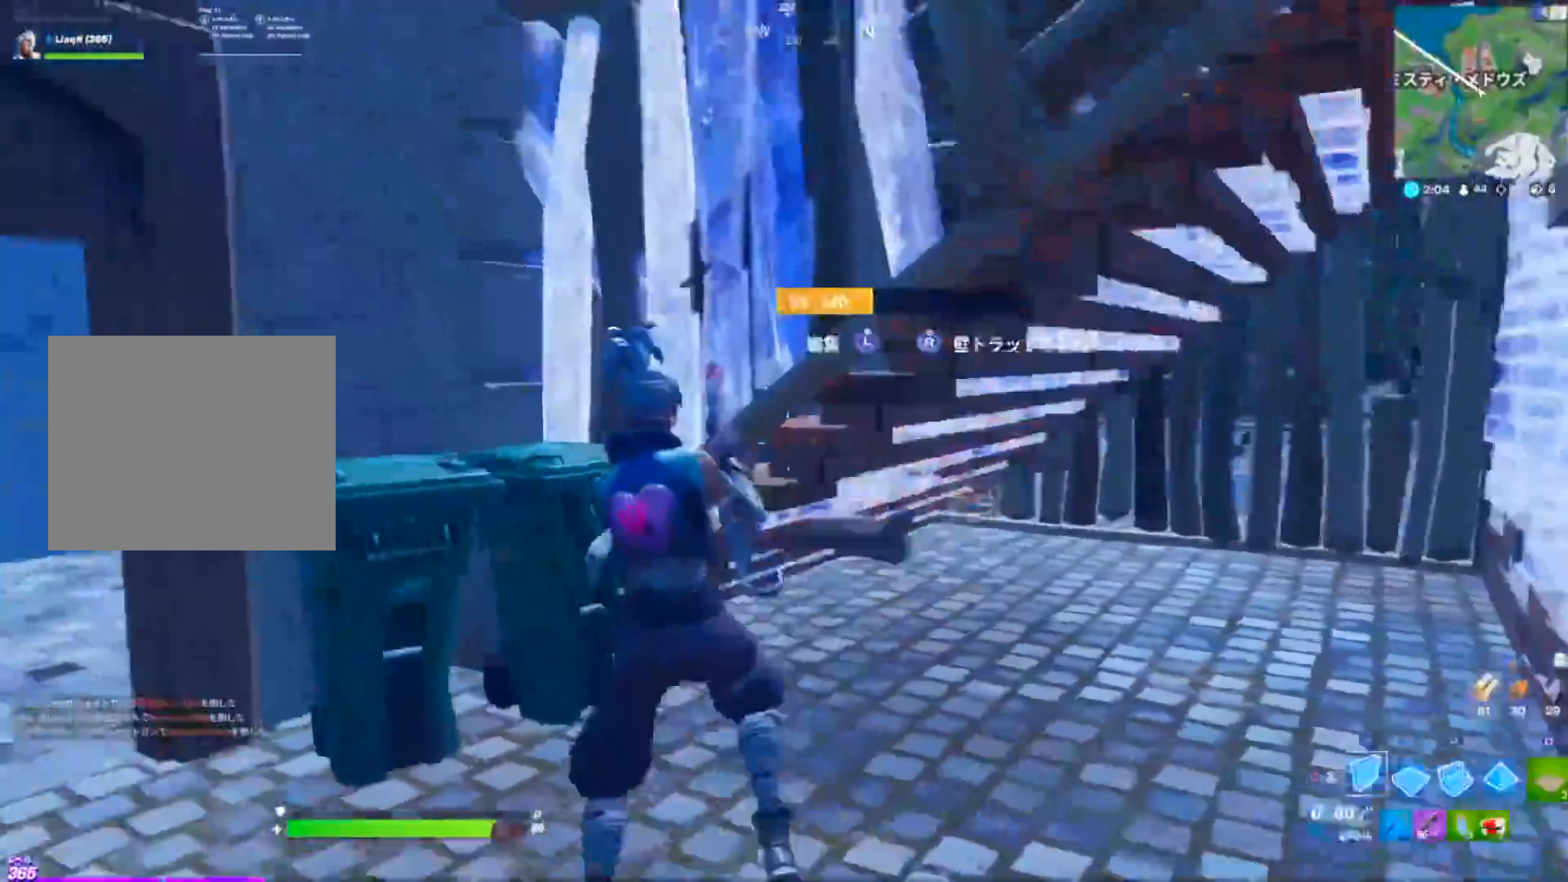
{"buttons": ["L3", "R3"], "left_stick": "down", "right_stick": "center", "events": [[33, "CIRCLE", "up"], [134, "right_stick", "center"], [317, "CIRCLE", "down"], [417, "CIRCLE", "up"], [484, "L3", "down"], [484, "left_stick", "down"], [501, "R3", "down"]]}
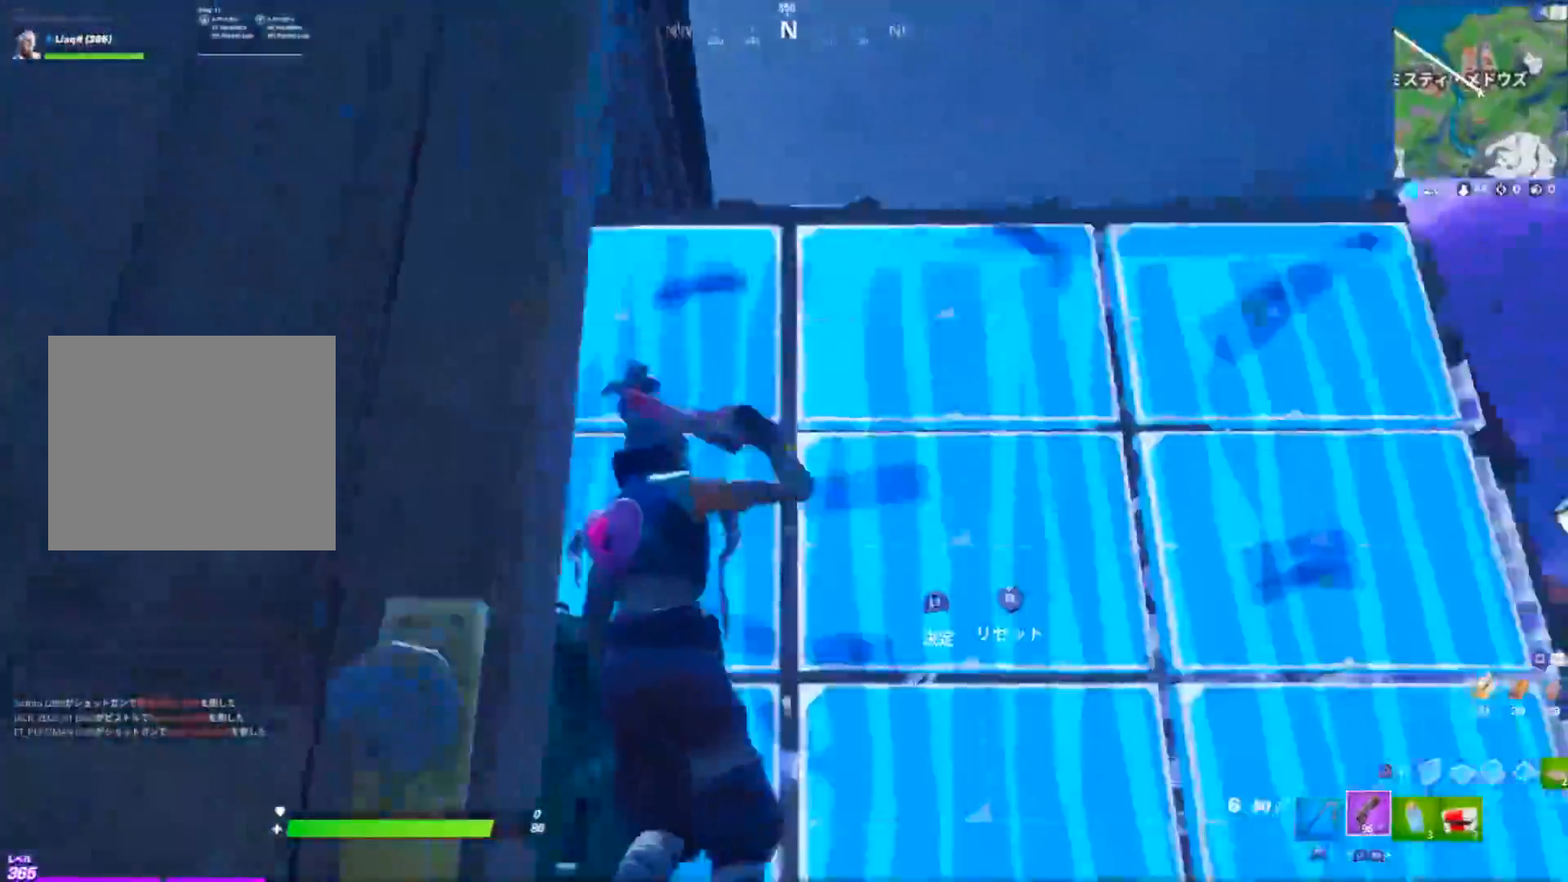
{"buttons": [], "left_stick": "right", "right_stick": "right", "events": [[50, "L1", "down"], [66, "L3", "up"], [66, "R3", "up"], [83, "left_stick", "right"], [100, "L1", "up"], [133, "left_stick", "up-right"], [200, "right_stick", "up-right"], [250, "L3", "down"], [267, "right_stick", "left"], [283, "R2", "down"], [317, "left_stick", "center"], [367, "L1", "down"], [367, "L3", "up"], [367, "right_stick", "center"], [400, "R2", "up"], [400, "left_stick", "right"], [417, "L1", "up"], [417, "right_stick", "right"]]}
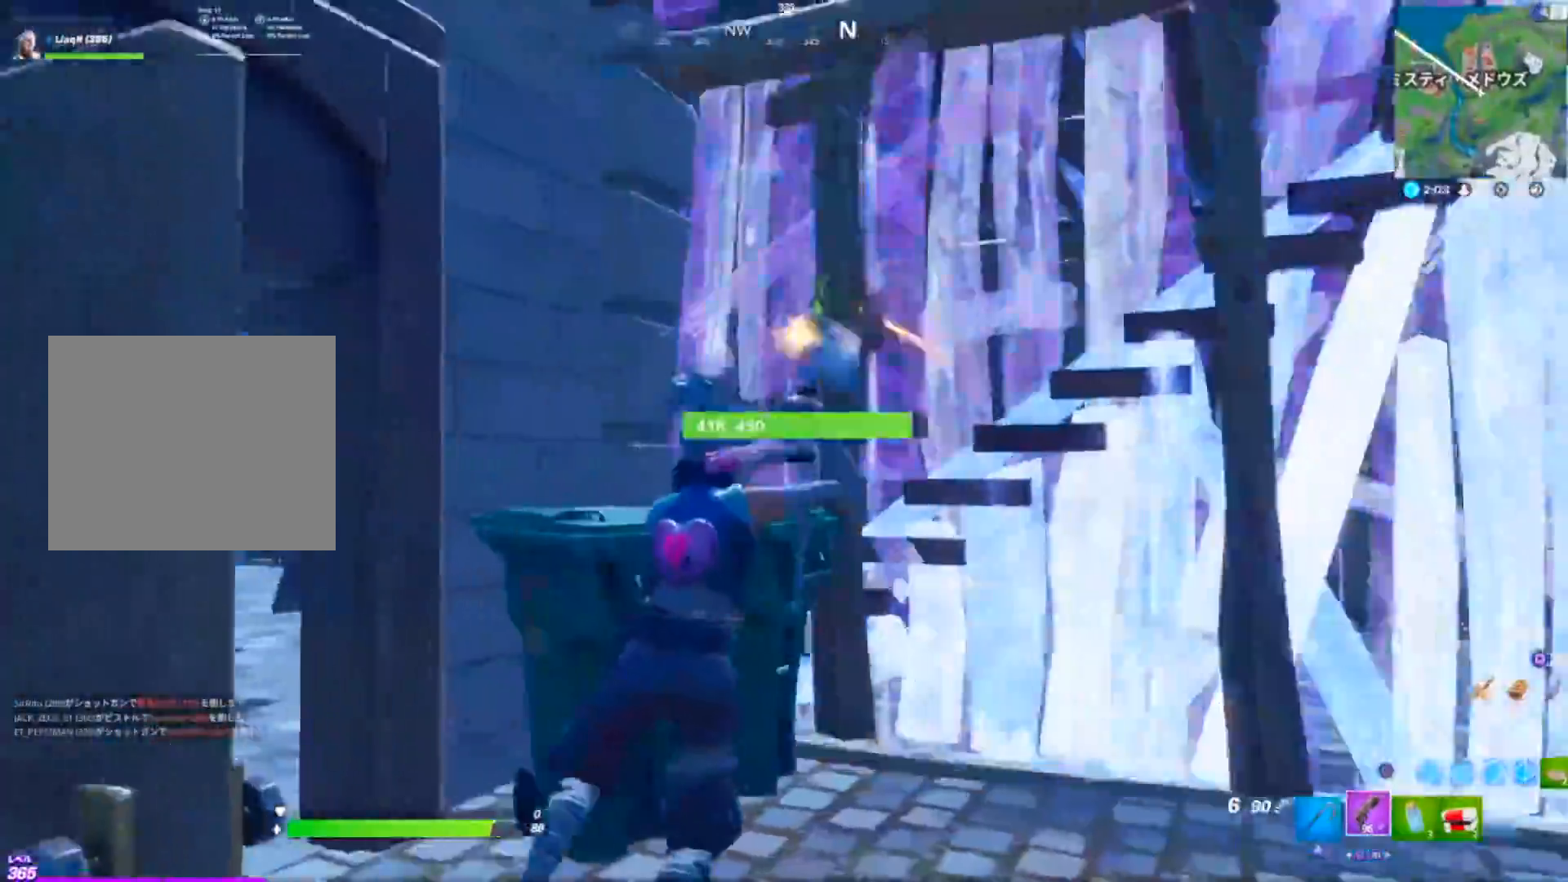
{"buttons": ["R2"], "left_stick": "down-right", "right_stick": "down-left", "events": [[84, "CROSS", "down"], [134, "right_stick", "center"], [167, "CROSS", "up"], [234, "right_stick", "left"], [267, "R2", "down"], [334, "right_stick", "down"], [350, "R2", "up"], [401, "left_stick", "down-right"], [434, "right_stick", "down-left"], [451, "R2", "down"]]}
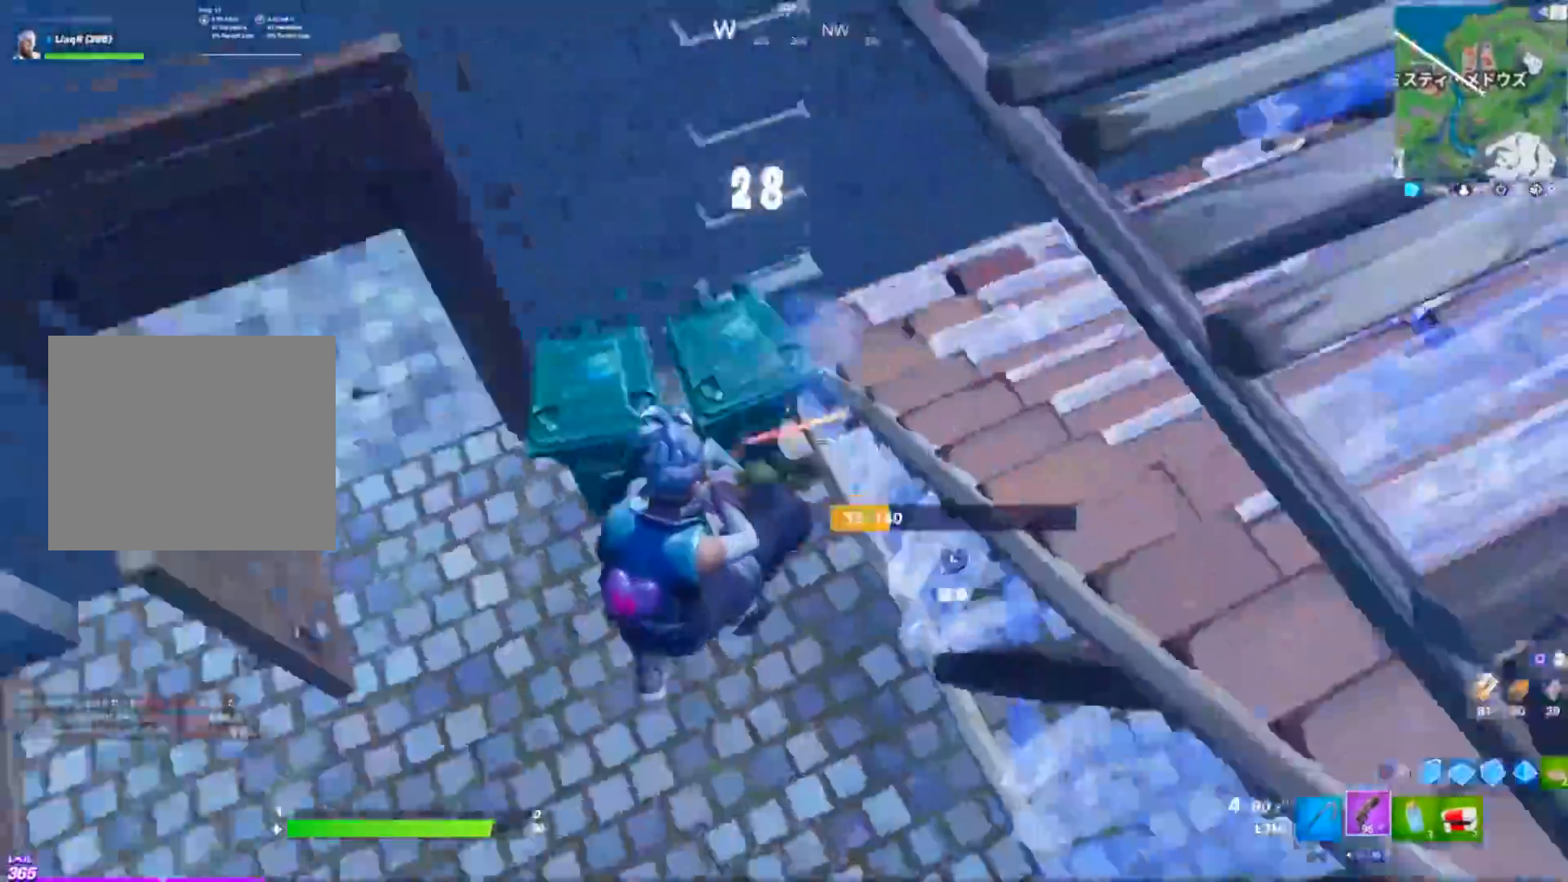
{"buttons": [], "left_stick": "left", "right_stick": "up-right", "events": [[33, "left_stick", "down"], [66, "R2", "up"], [150, "R2", "down"], [200, "right_stick", "left"], [217, "left_stick", "left"], [283, "R2", "up"], [367, "right_stick", "up-right"], [383, "R2", "down"], [500, "R2", "up"]]}
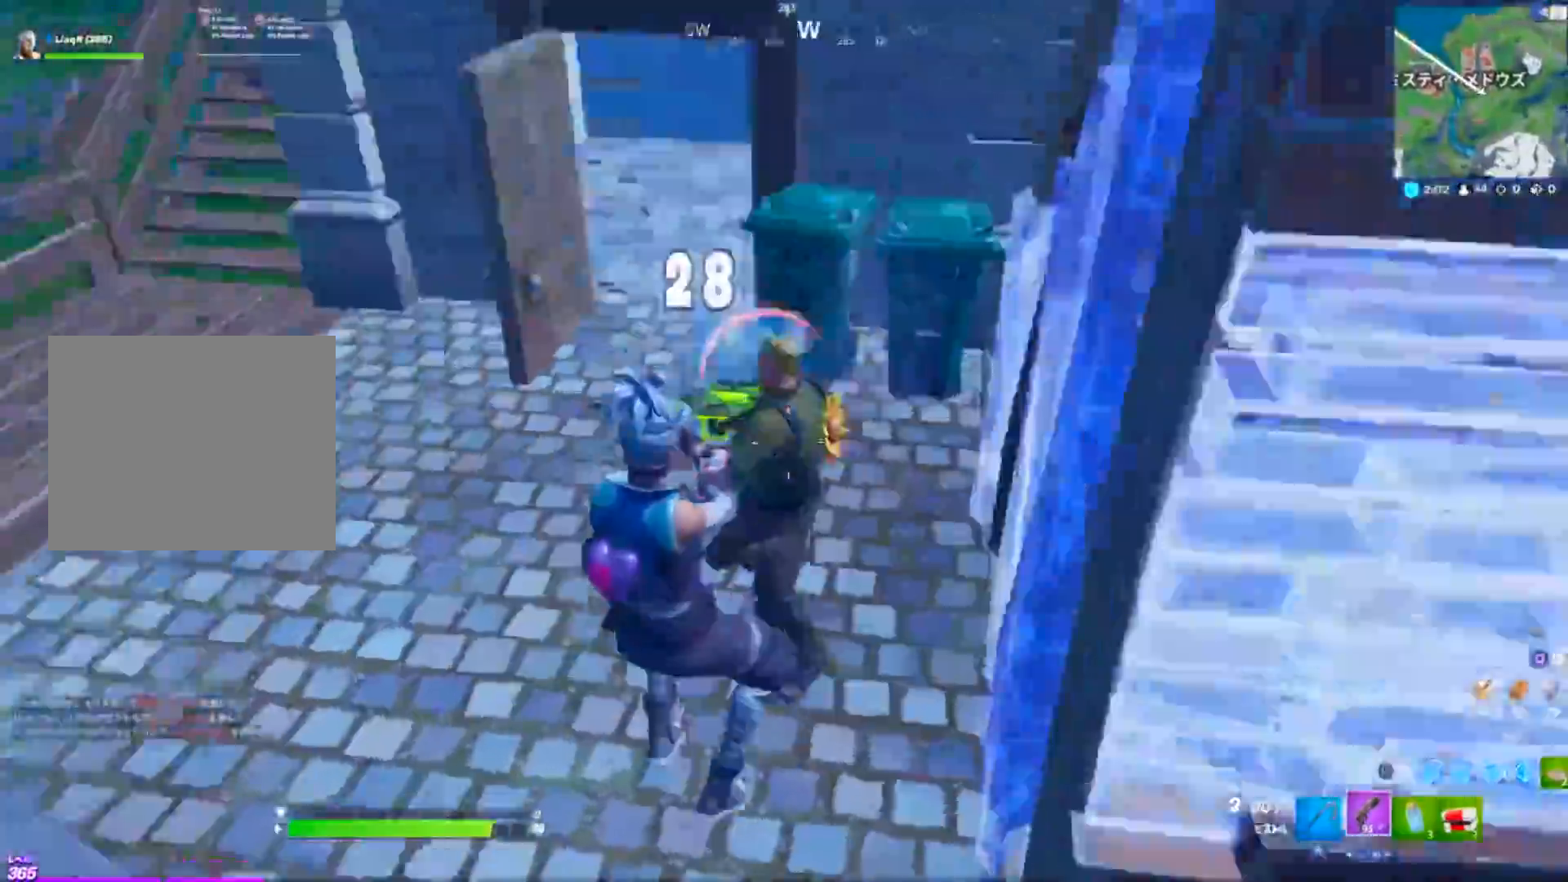
{"buttons": ["R2"], "left_stick": "left", "right_stick": "down-right", "events": [[50, "right_stick", "up-left"], [100, "R2", "down"], [150, "right_stick", "up-right"], [217, "CROSS", "down"], [217, "R2", "up"], [234, "right_stick", "down-right"], [284, "R2", "down"], [300, "CROSS", "up"], [300, "R1", "down"], [401, "R1", "up"], [401, "R2", "up"], [484, "R2", "down"]]}
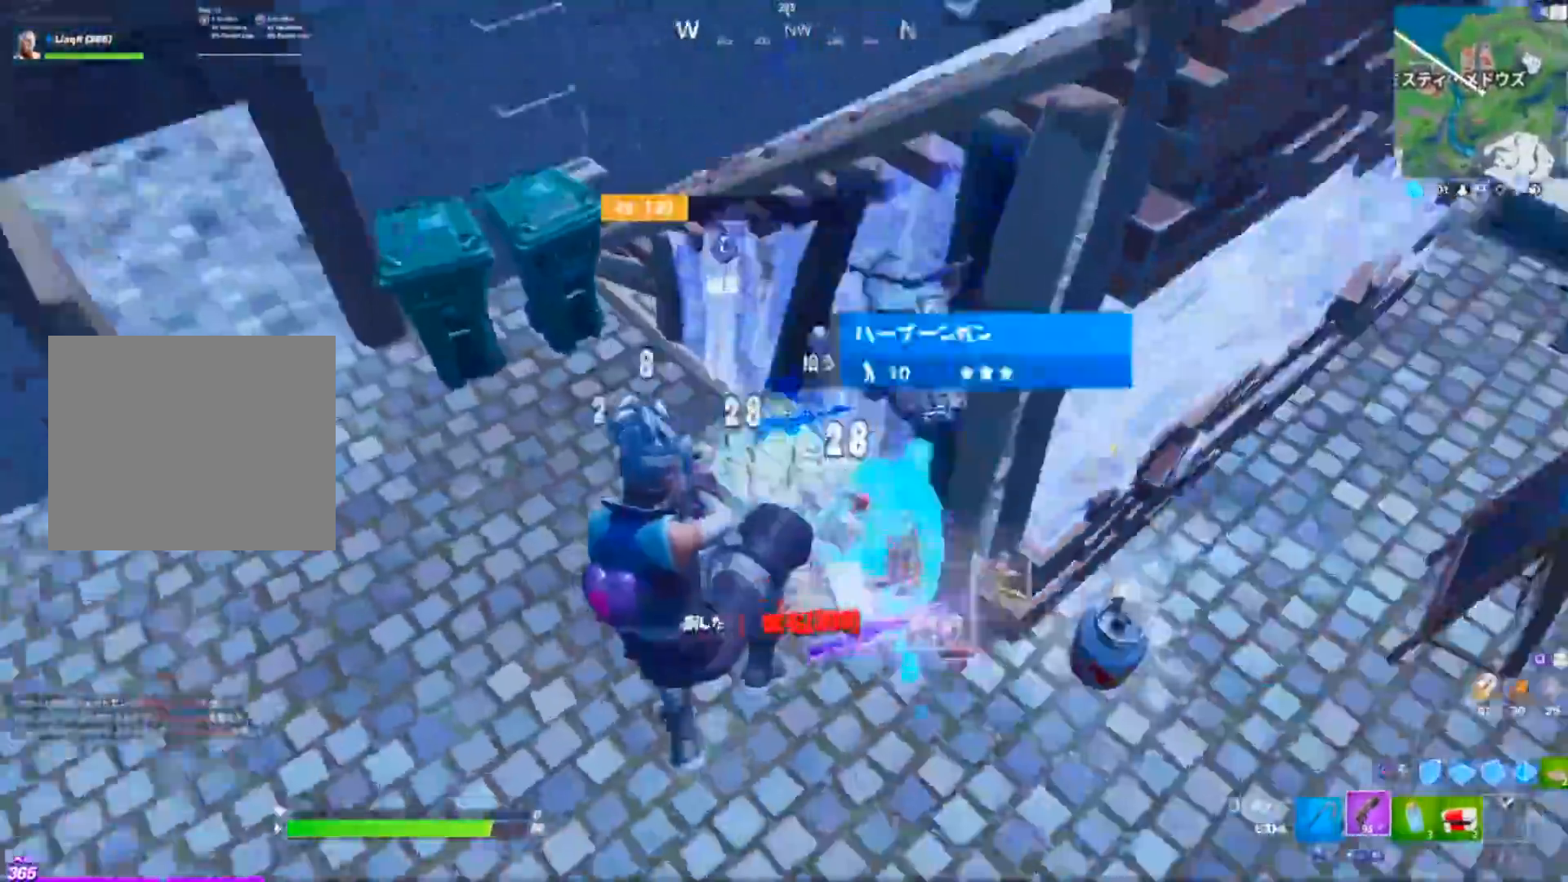
{"buttons": [], "left_stick": "up-left", "right_stick": "up-right", "events": [[116, "R2", "up"], [116, "right_stick", "center"], [183, "left_stick", "up-left"], [383, "right_stick", "up-right"]]}
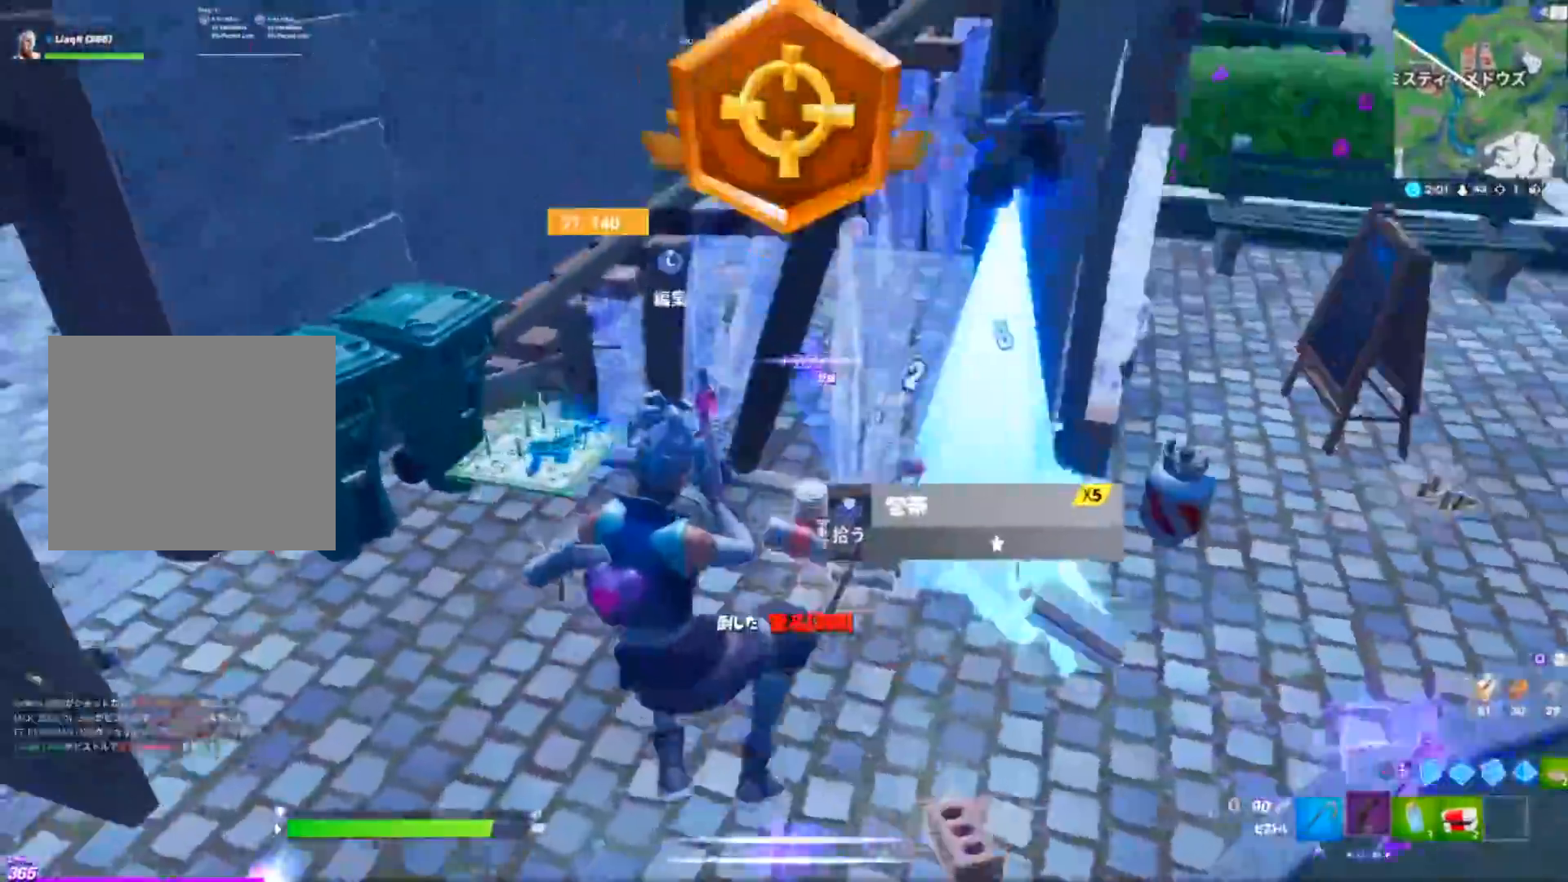
{"buttons": ["DPAD_UP"], "left_stick": "up", "right_stick": "right", "events": [[67, "right_stick", "center"], [150, "DPAD_UP", "down"], [234, "DPAD_UP", "up"], [334, "DPAD_UP", "down"], [350, "left_stick", "up"], [417, "DPAD_UP", "up"], [484, "right_stick", "right"], [501, "DPAD_UP", "down"]]}
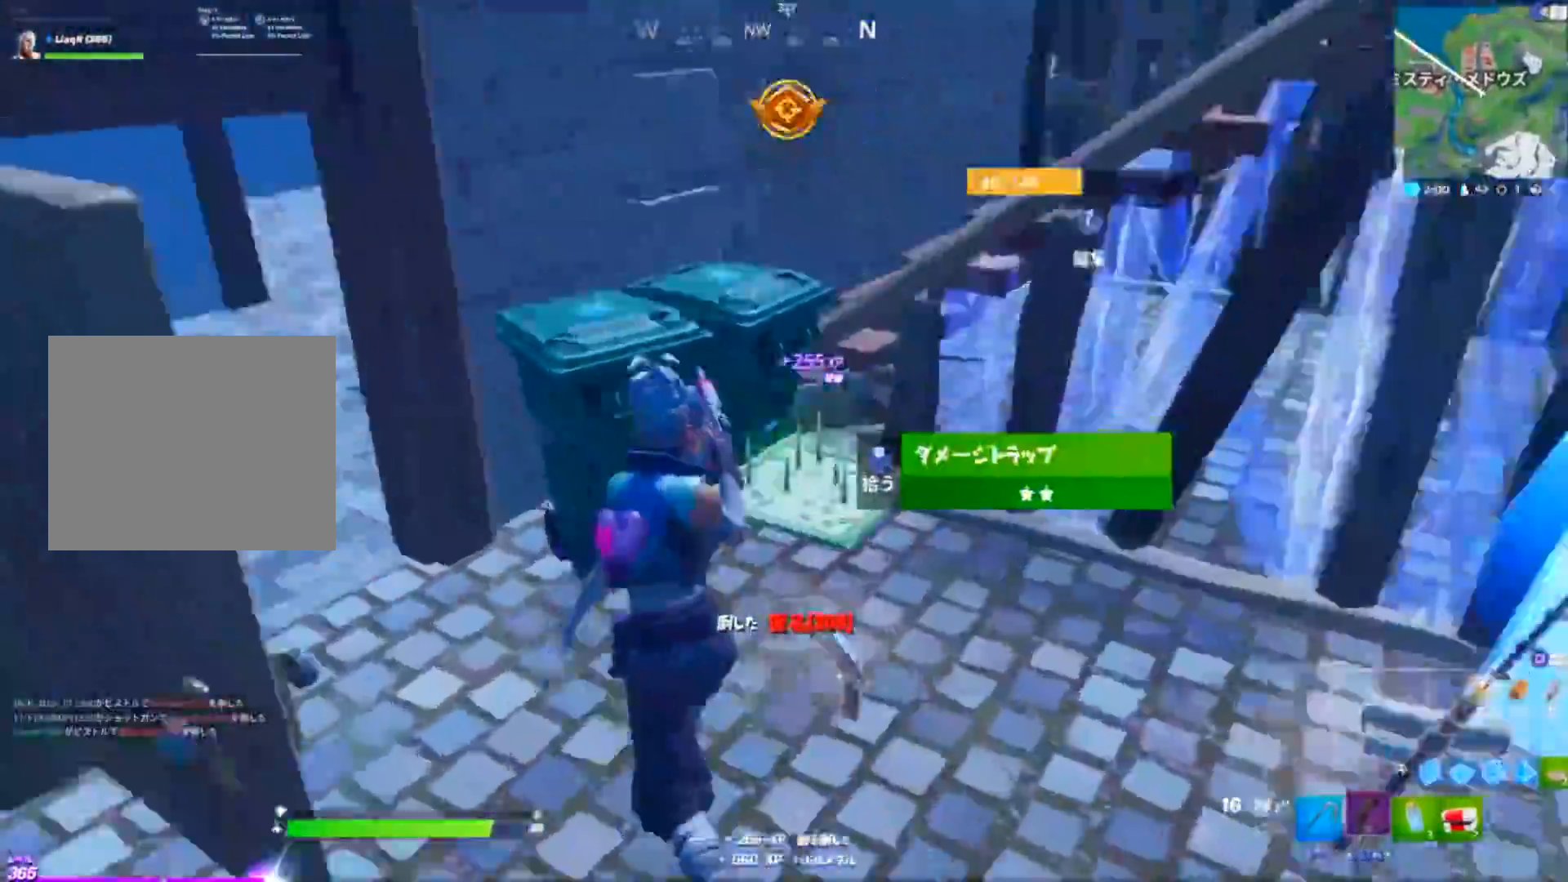
{"buttons": [], "left_stick": "up-right", "right_stick": "center", "events": [[116, "DPAD_UP", "up"], [217, "right_stick", "center"], [317, "right_stick", "right"], [417, "left_stick", "up-right"], [467, "right_stick", "center"]]}
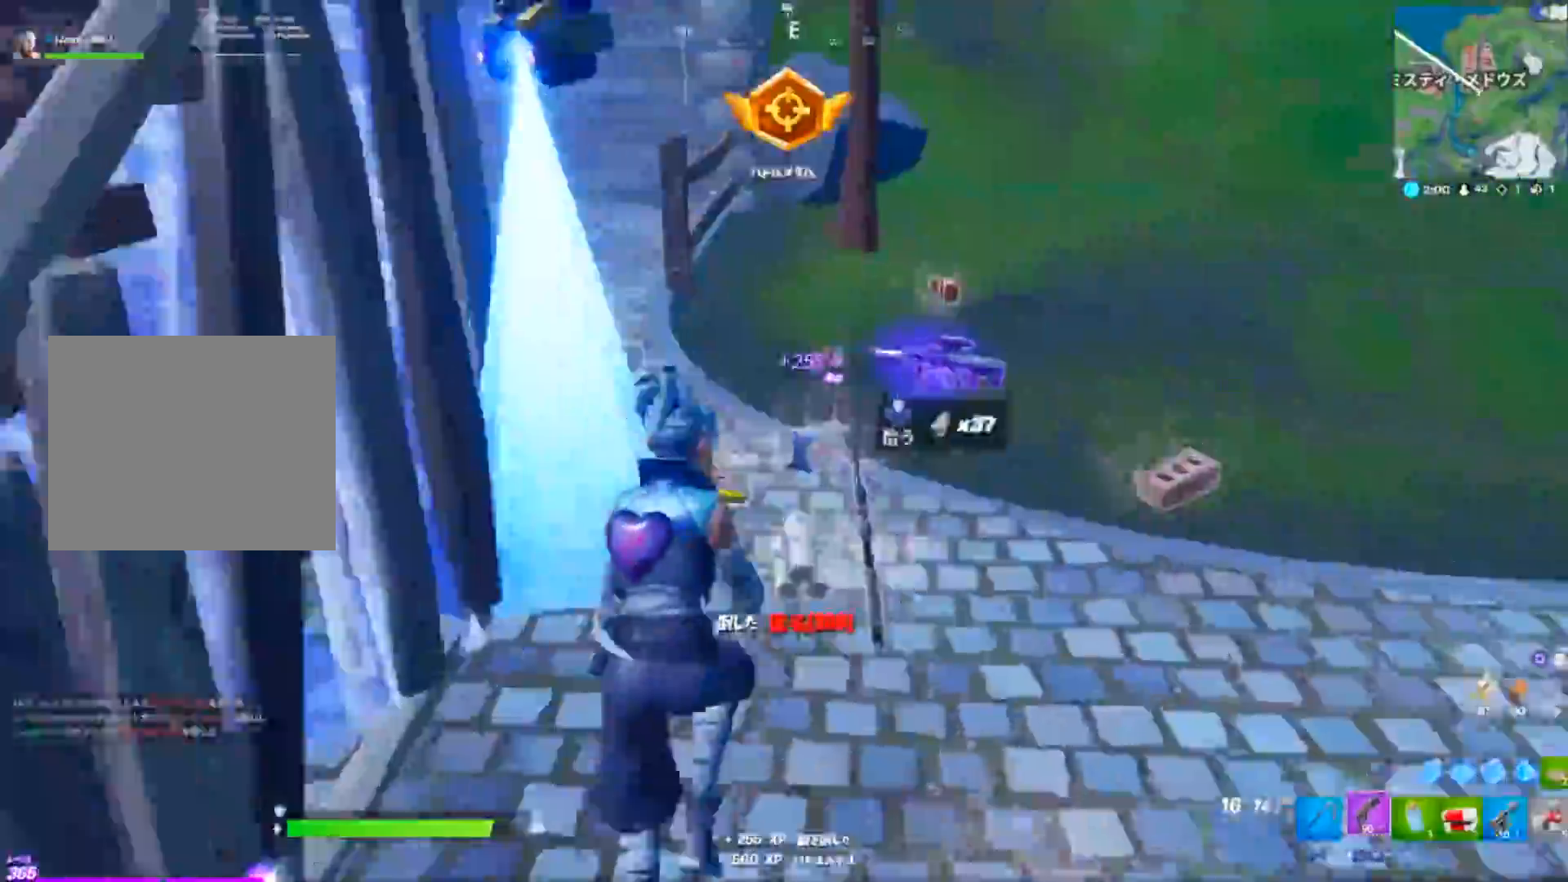
{"buttons": [], "left_stick": "up", "right_stick": "center", "events": [[67, "left_stick", "up"], [284, "right_stick", "left"], [467, "right_stick", "center"]]}
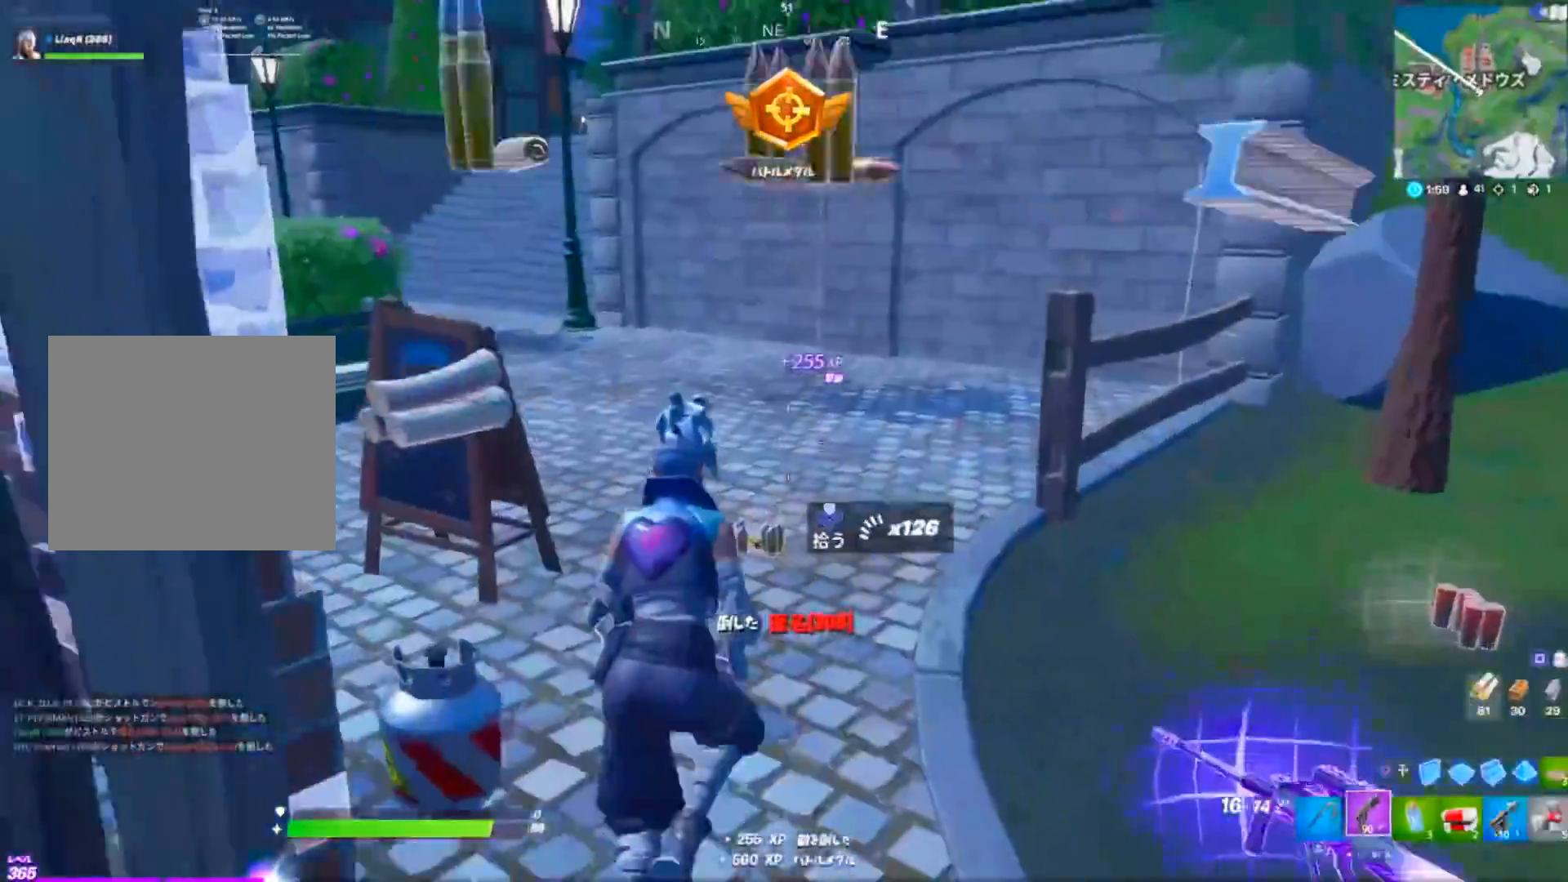
{"buttons": [], "left_stick": "up-left", "right_stick": "right", "events": [[116, "right_stick", "right"], [483, "left_stick", "up-left"]]}
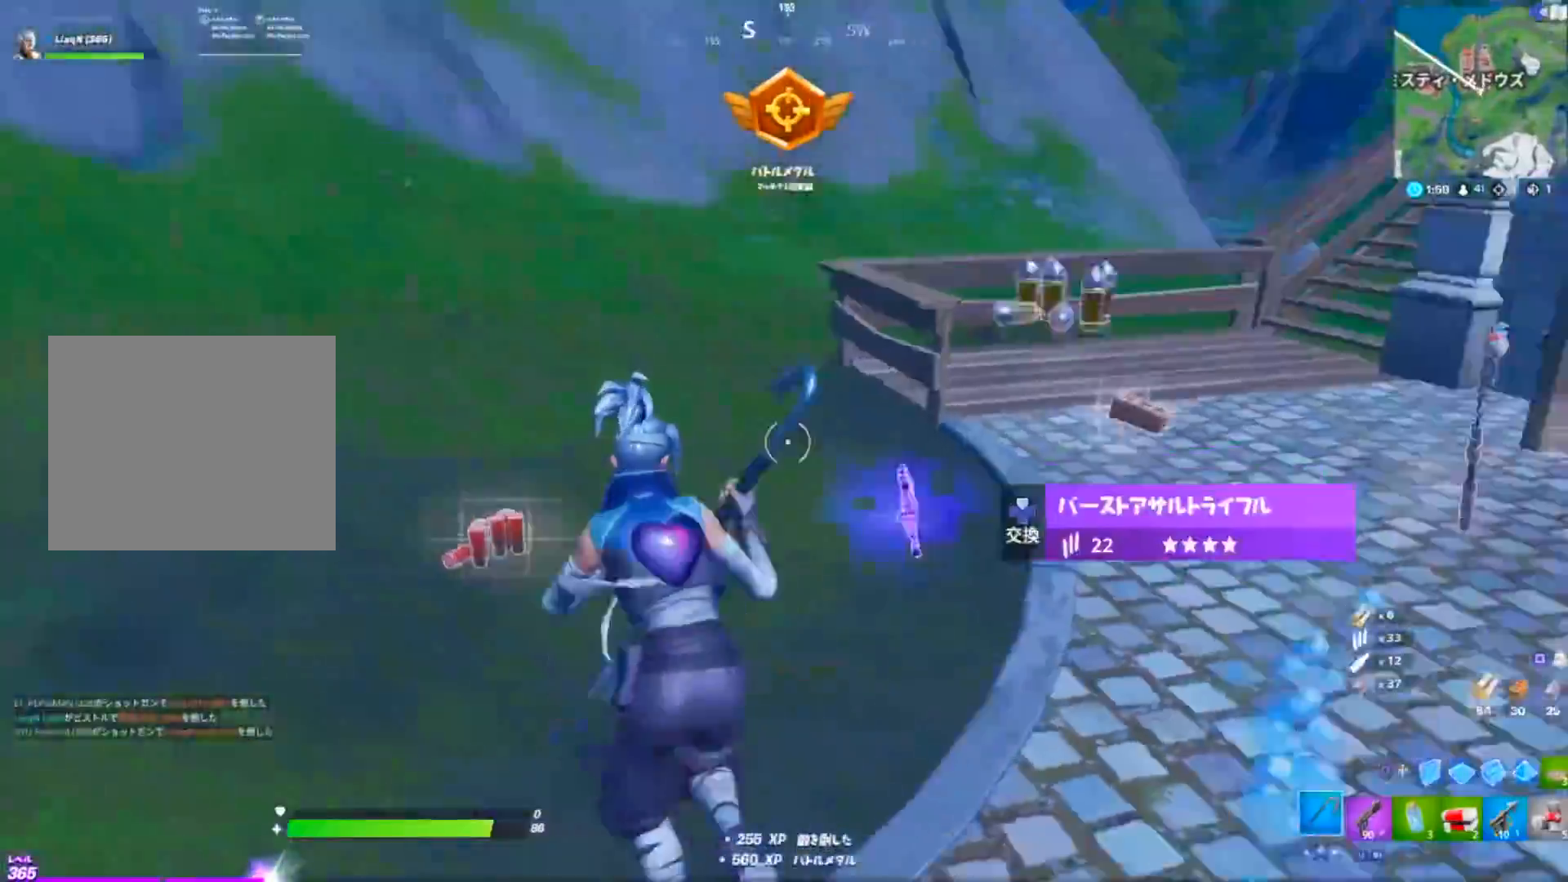
{"buttons": [], "left_stick": "up", "right_stick": "center", "events": [[100, "right_stick", "down-right"], [267, "right_stick", "right"], [334, "DPAD_UP", "down"], [350, "DPAD_LEFT", "down"], [367, "DPAD_LEFT", "up"], [384, "right_stick", "center"], [467, "DPAD_UP", "up"], [501, "left_stick", "up"]]}
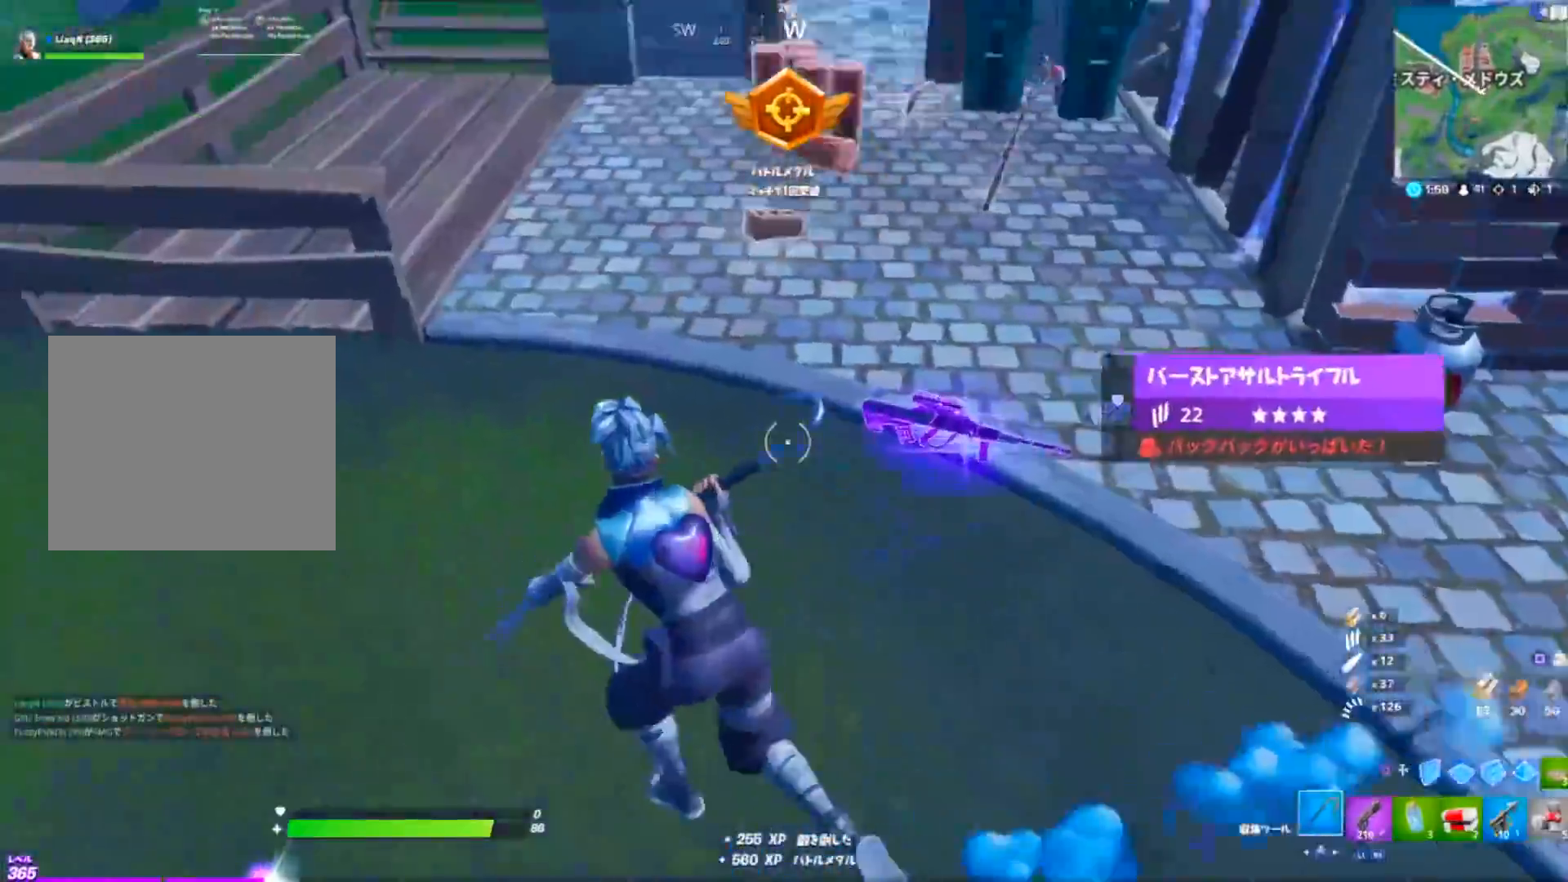
{"buttons": [], "left_stick": "left", "right_stick": "right", "events": [[66, "R1", "down"], [116, "right_stick", "up"], [200, "left_stick", "up-right"], [217, "R1", "up"], [217, "right_stick", "center"], [333, "right_stick", "right"], [367, "left_stick", "up-left"], [417, "left_stick", "left"]]}
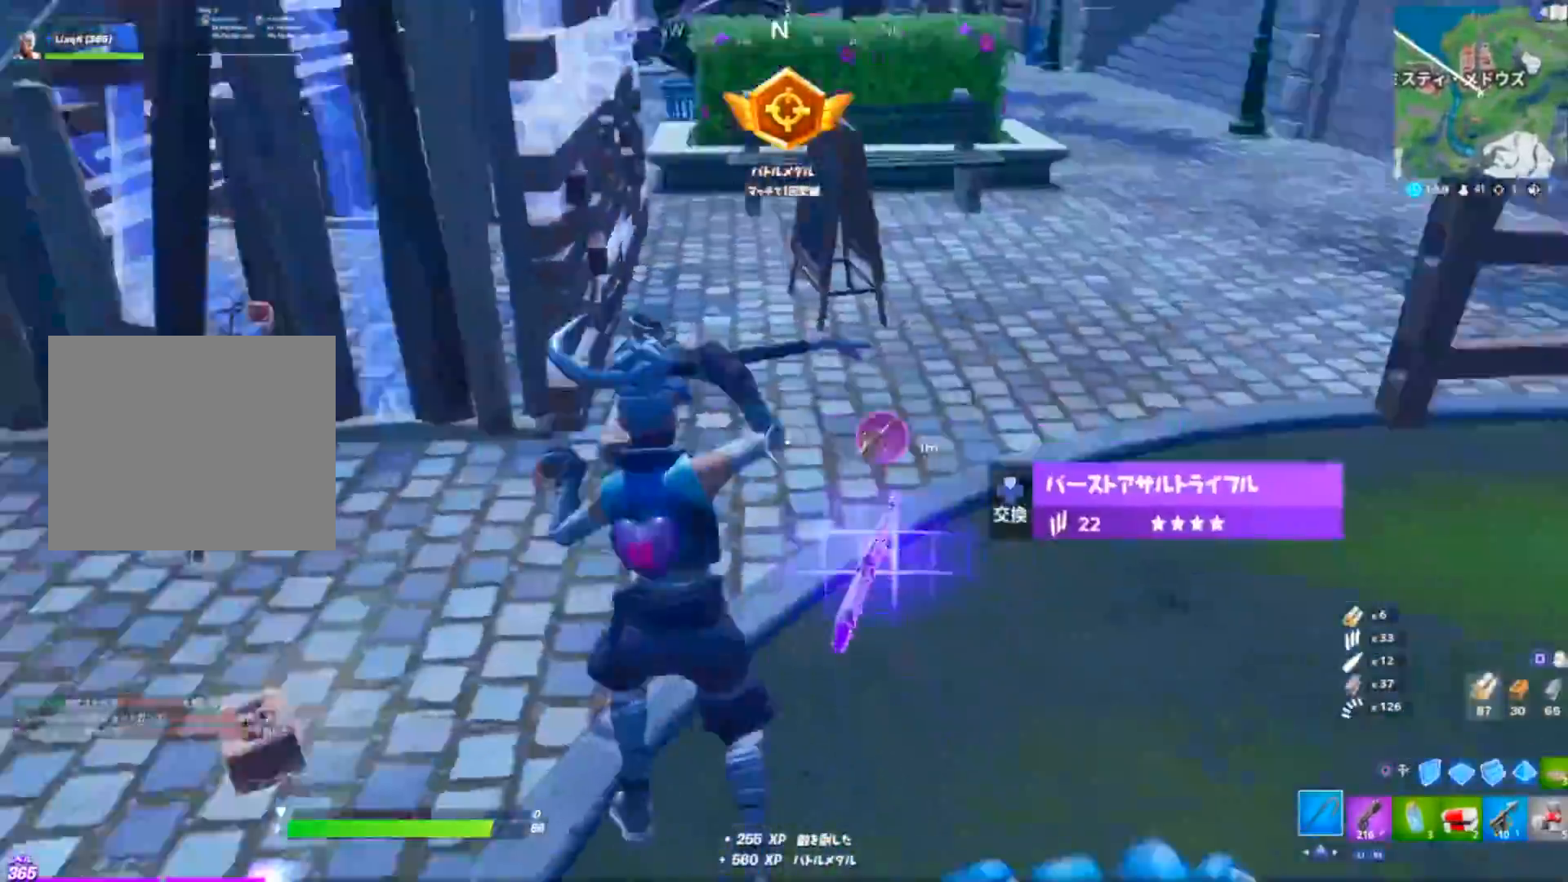
{"buttons": [], "left_stick": "left", "right_stick": "right", "events": [[100, "right_stick", "center"], [134, "DPAD_UP", "down"], [184, "right_stick", "left"], [250, "DPAD_UP", "up"], [367, "R1", "down"], [434, "right_stick", "right"], [484, "R1", "up"]]}
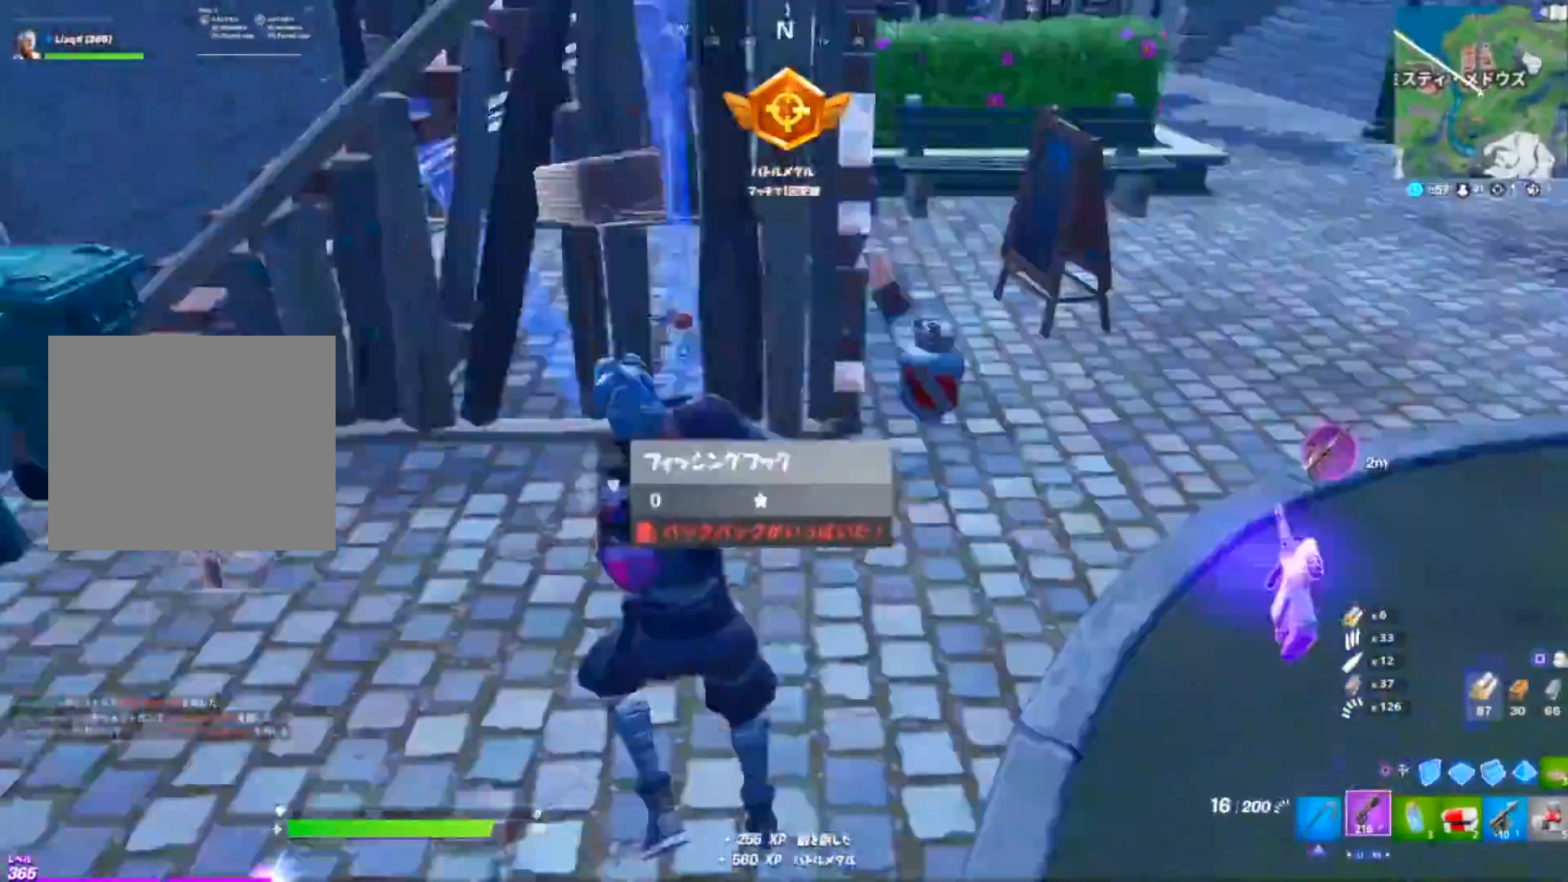
{"buttons": ["R1"], "left_stick": "up", "right_stick": "center", "events": [[83, "left_stick", "down-right"], [100, "R1", "down"], [133, "right_stick", "center"], [200, "R1", "up"], [317, "R1", "down"], [417, "R1", "up"], [483, "left_stick", "up"], [500, "R1", "down"]]}
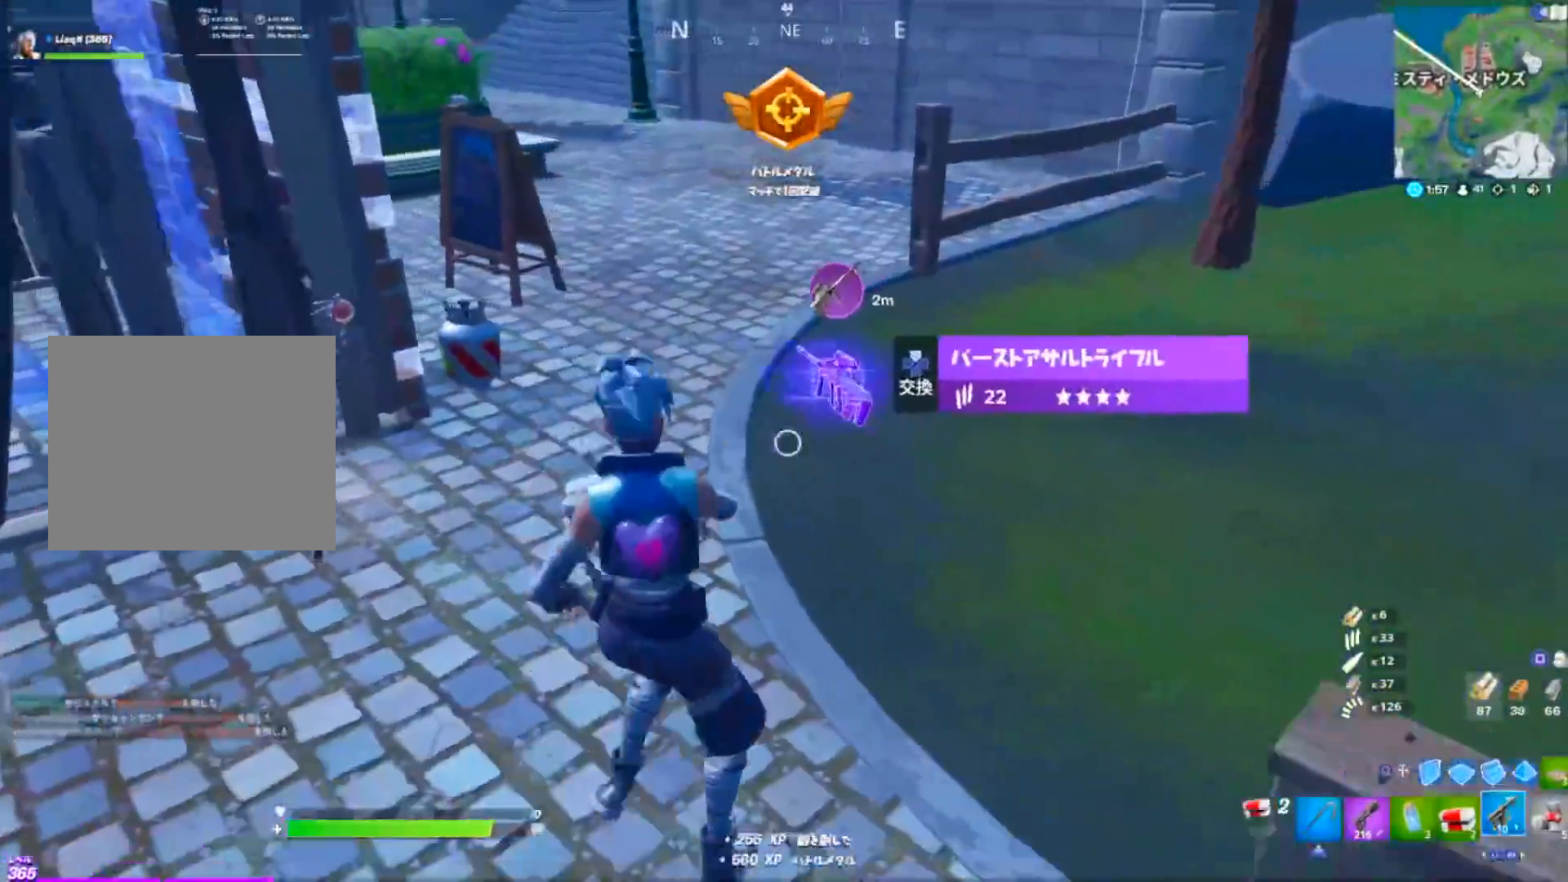
{"buttons": [], "left_stick": "up-left", "right_stick": "left", "events": [[117, "R1", "up"], [217, "R1", "down"], [300, "DPAD_UP", "down"], [300, "left_stick", "up-left"], [350, "R1", "up"], [367, "right_stick", "left"], [417, "DPAD_UP", "up"]]}
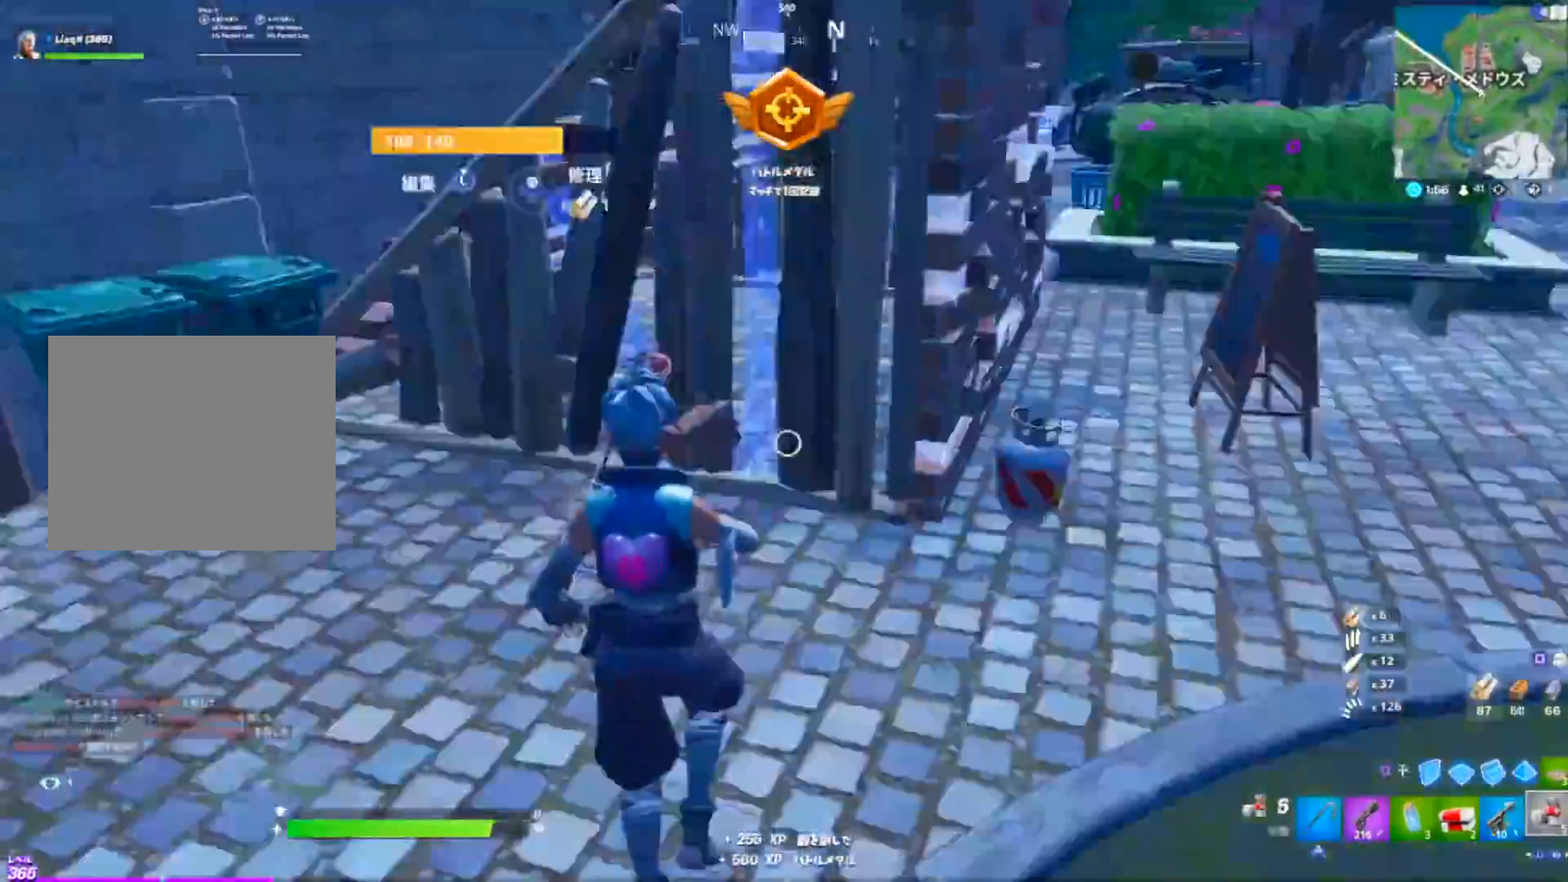
{"buttons": [], "left_stick": "up", "right_stick": "left", "events": [[16, "left_stick", "up"], [183, "right_stick", "center"], [433, "right_stick", "left"]]}
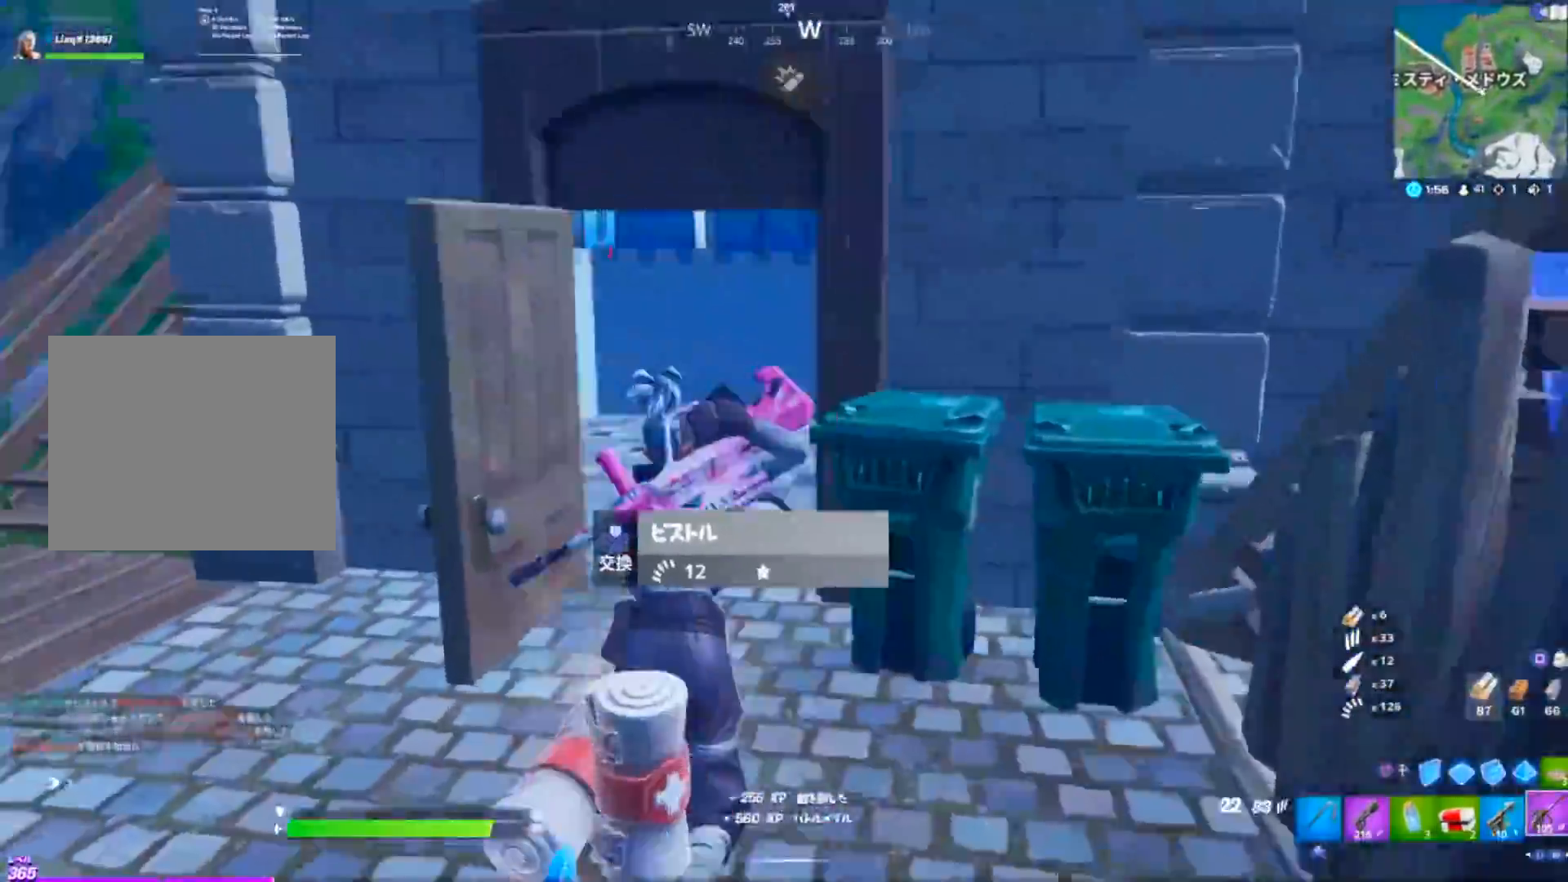
{"buttons": [], "left_stick": "up-right", "right_stick": "center", "events": [[167, "left_stick", "up-right"], [401, "right_stick", "center"]]}
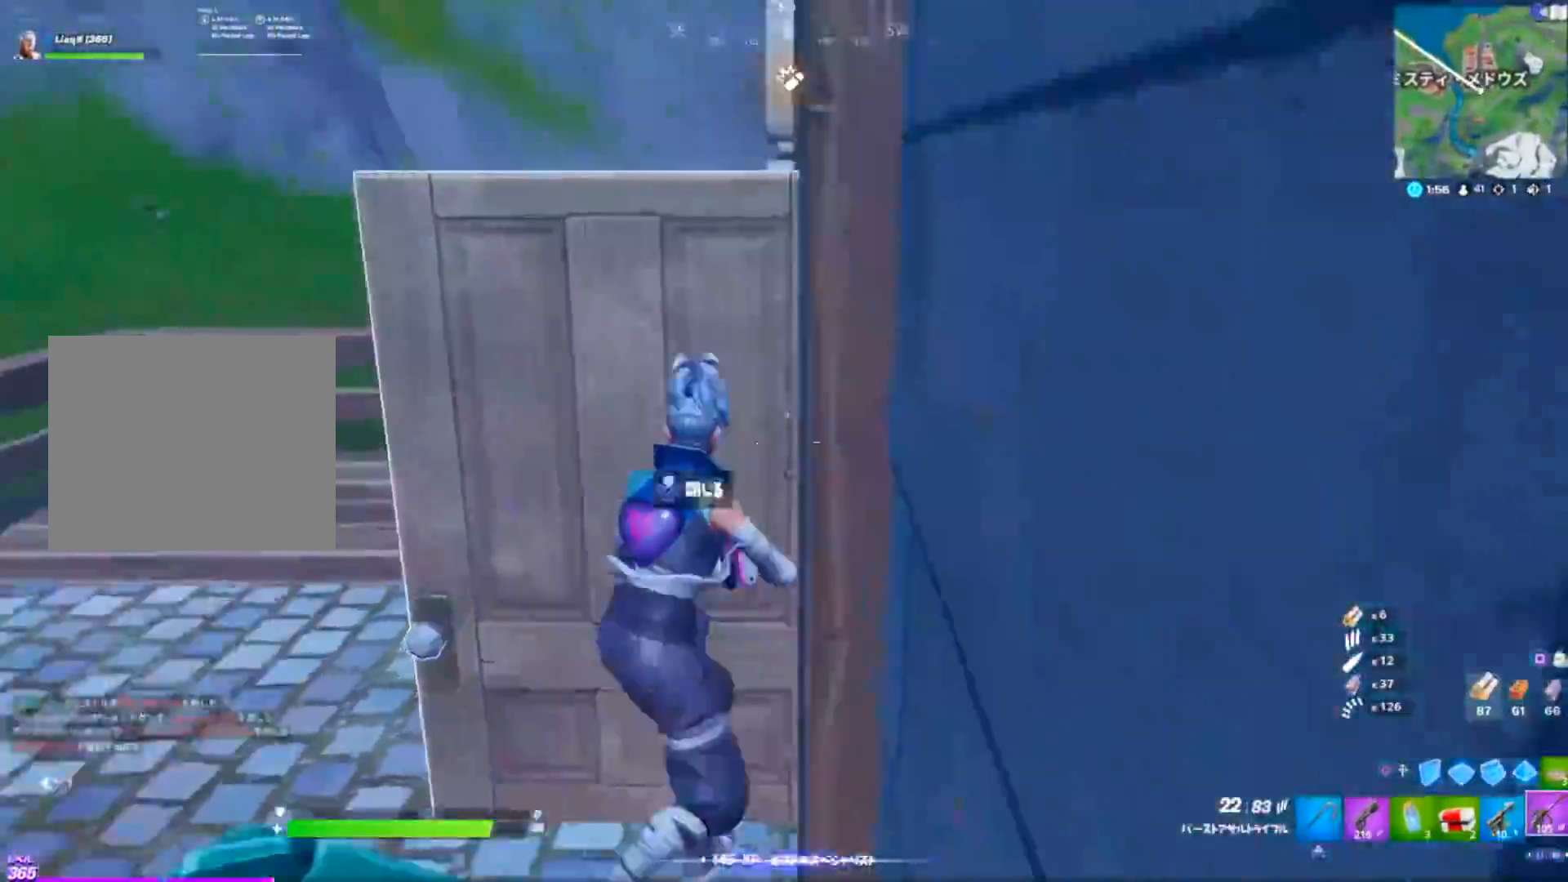
{"buttons": [], "left_stick": "up-right", "right_stick": "right", "events": [[150, "DPAD_UP", "down"], [200, "right_stick", "left"], [217, "DPAD_UP", "up"], [333, "right_stick", "right"]]}
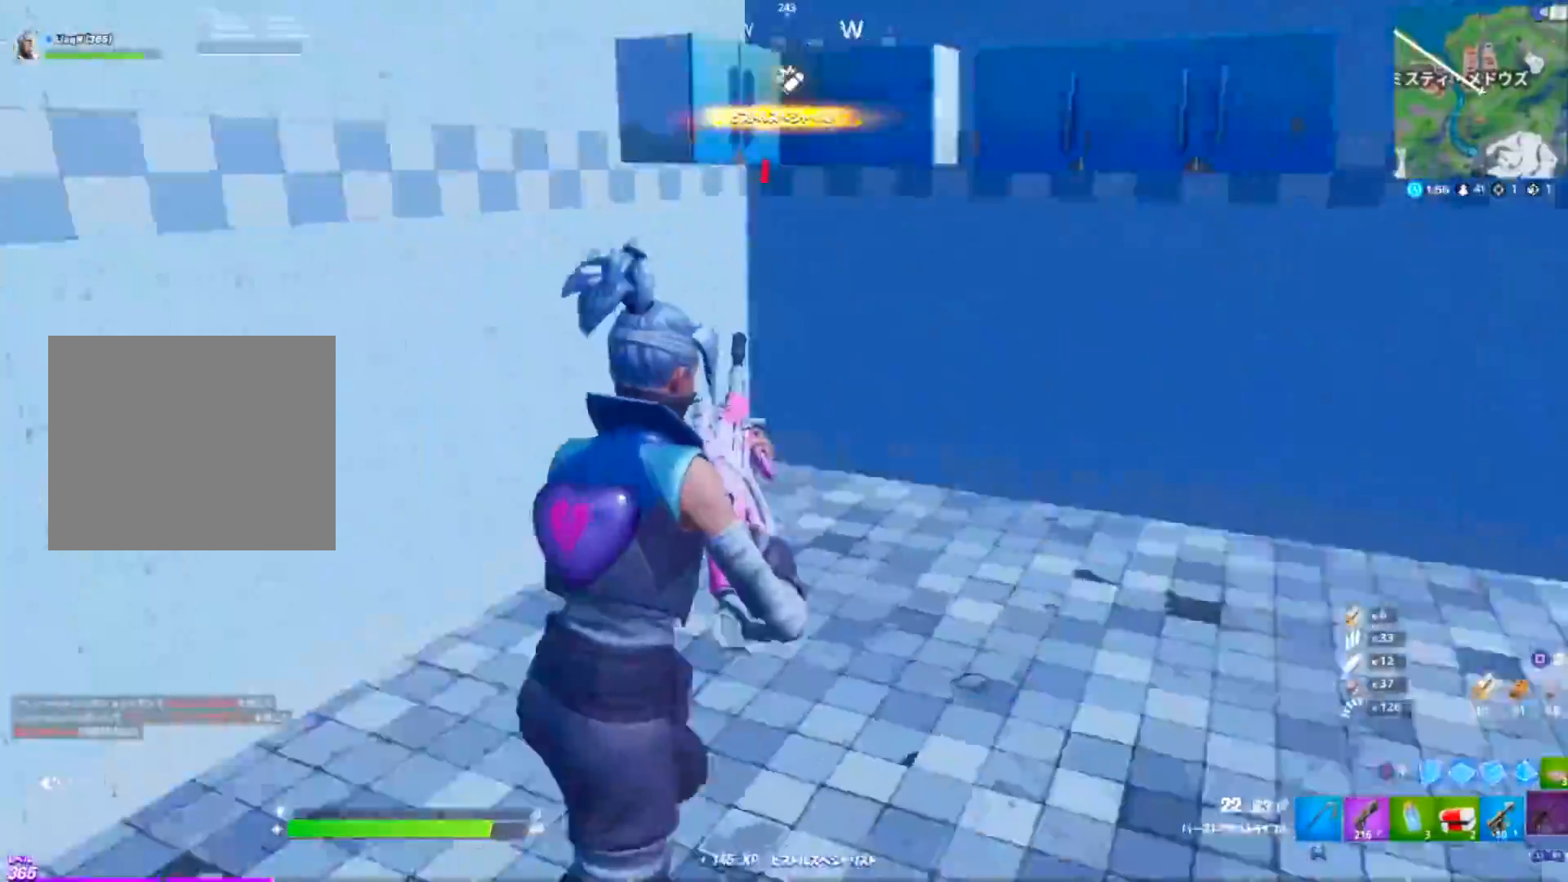
{"buttons": ["R2"], "left_stick": "down-right", "right_stick": "center", "events": [[17, "left_stick", "up"], [300, "left_stick", "up-left"], [384, "right_stick", "center"], [434, "R2", "down"], [451, "left_stick", "down-right"]]}
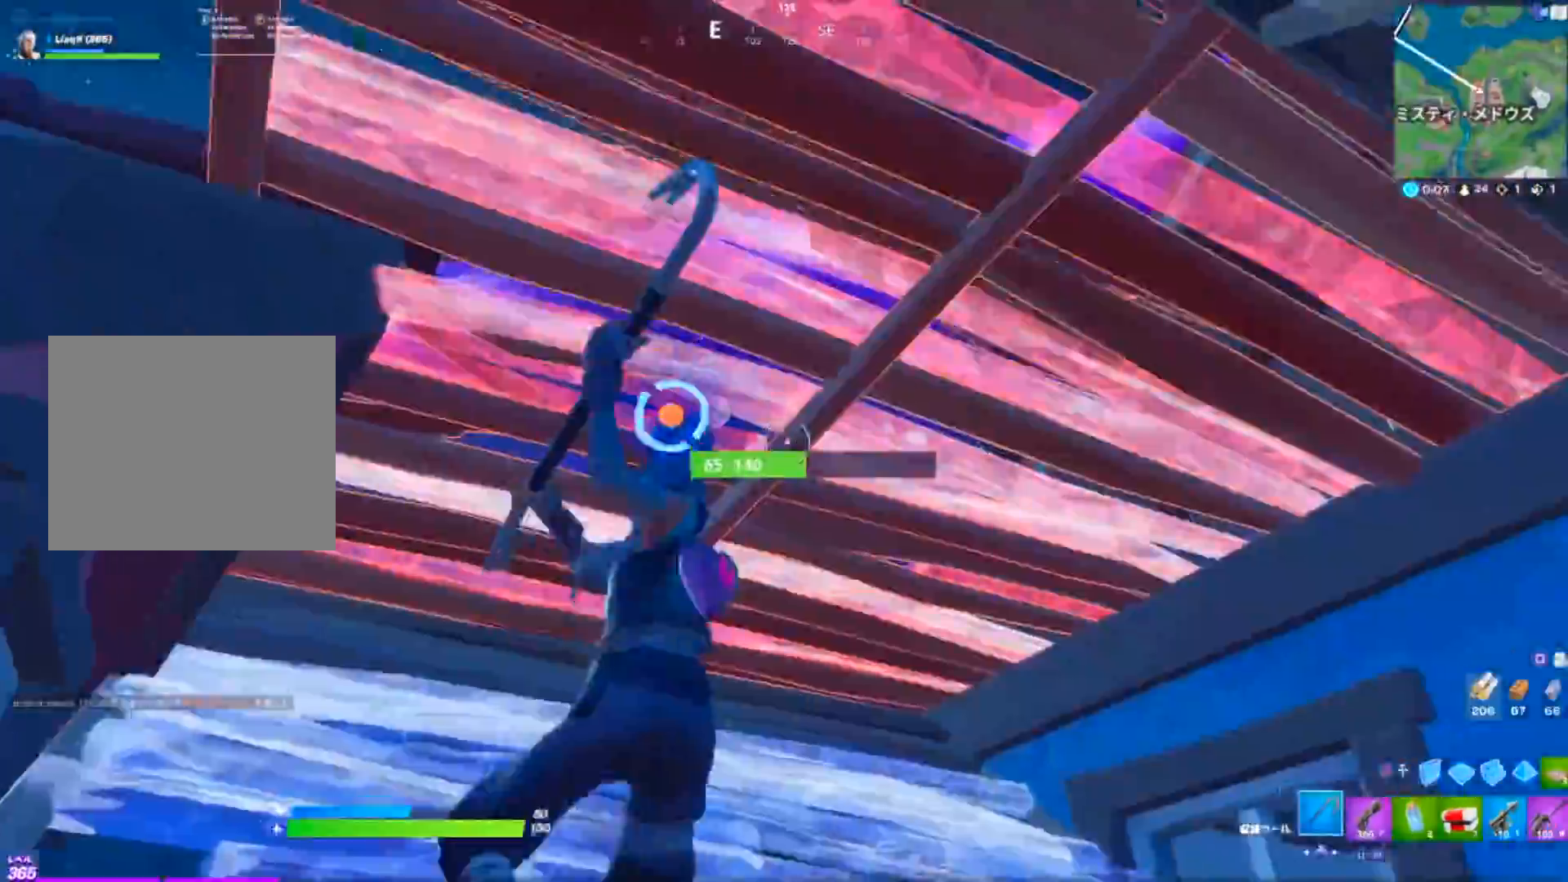
{"buttons": [], "left_stick": "down", "right_stick": "center", "events": [[217, "R2", "up"], [300, "CIRCLE", "down"], [333, "left_stick", "down"], [417, "CIRCLE", "up"]]}
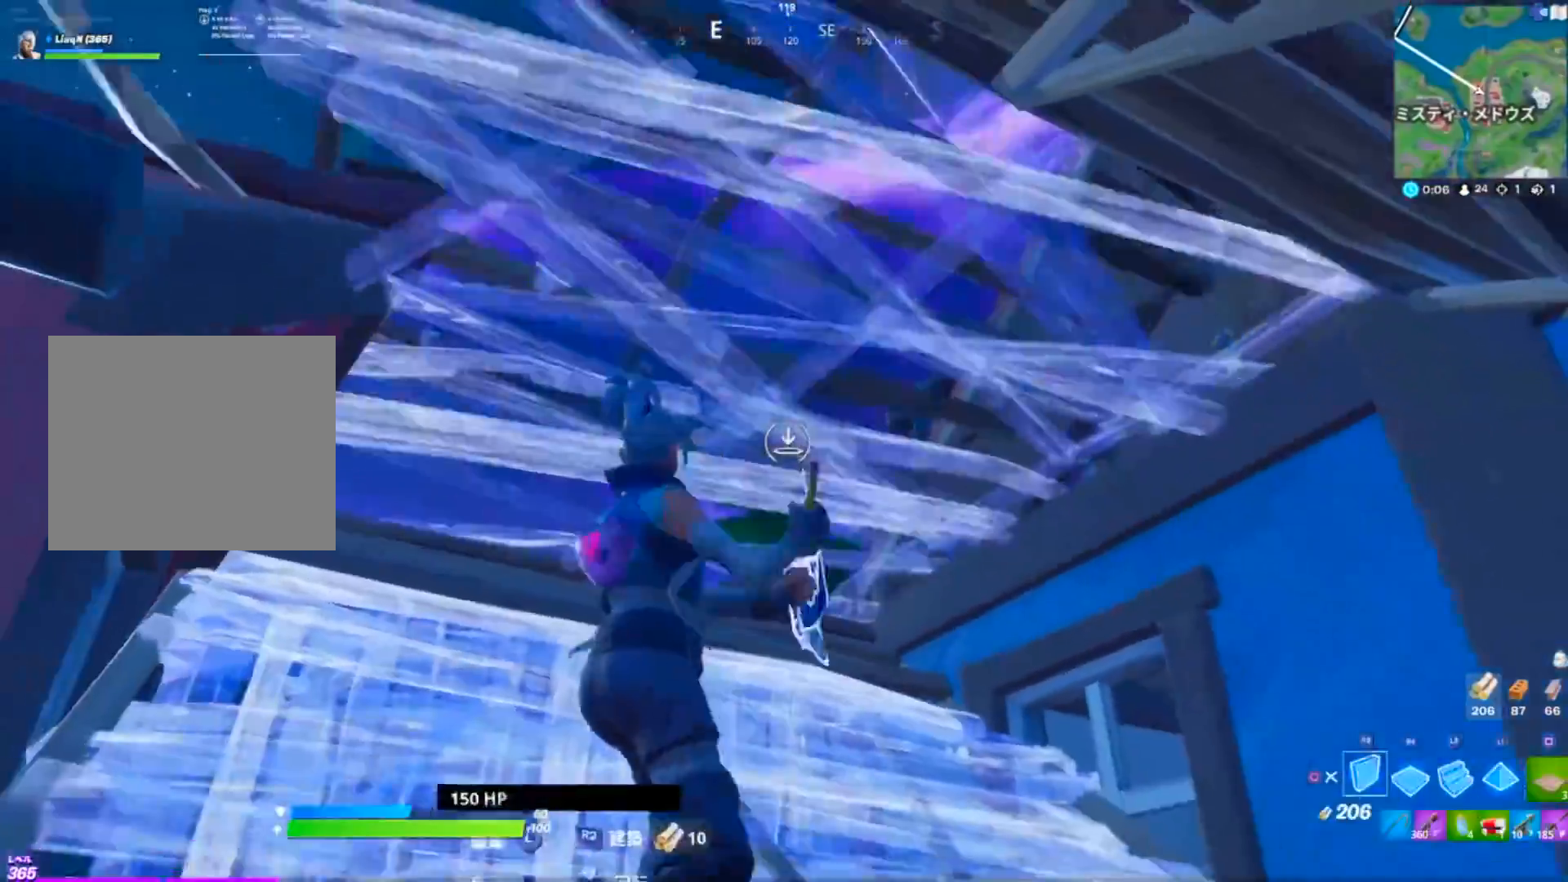
{"buttons": [], "left_stick": "up-left", "right_stick": "right", "events": [[17, "L1", "down"], [84, "CIRCLE", "down"], [134, "L1", "up"], [184, "left_stick", "left"], [200, "CIRCLE", "up"], [234, "R1", "down"], [250, "left_stick", "up-left"], [317, "R1", "up"], [334, "right_stick", "right"]]}
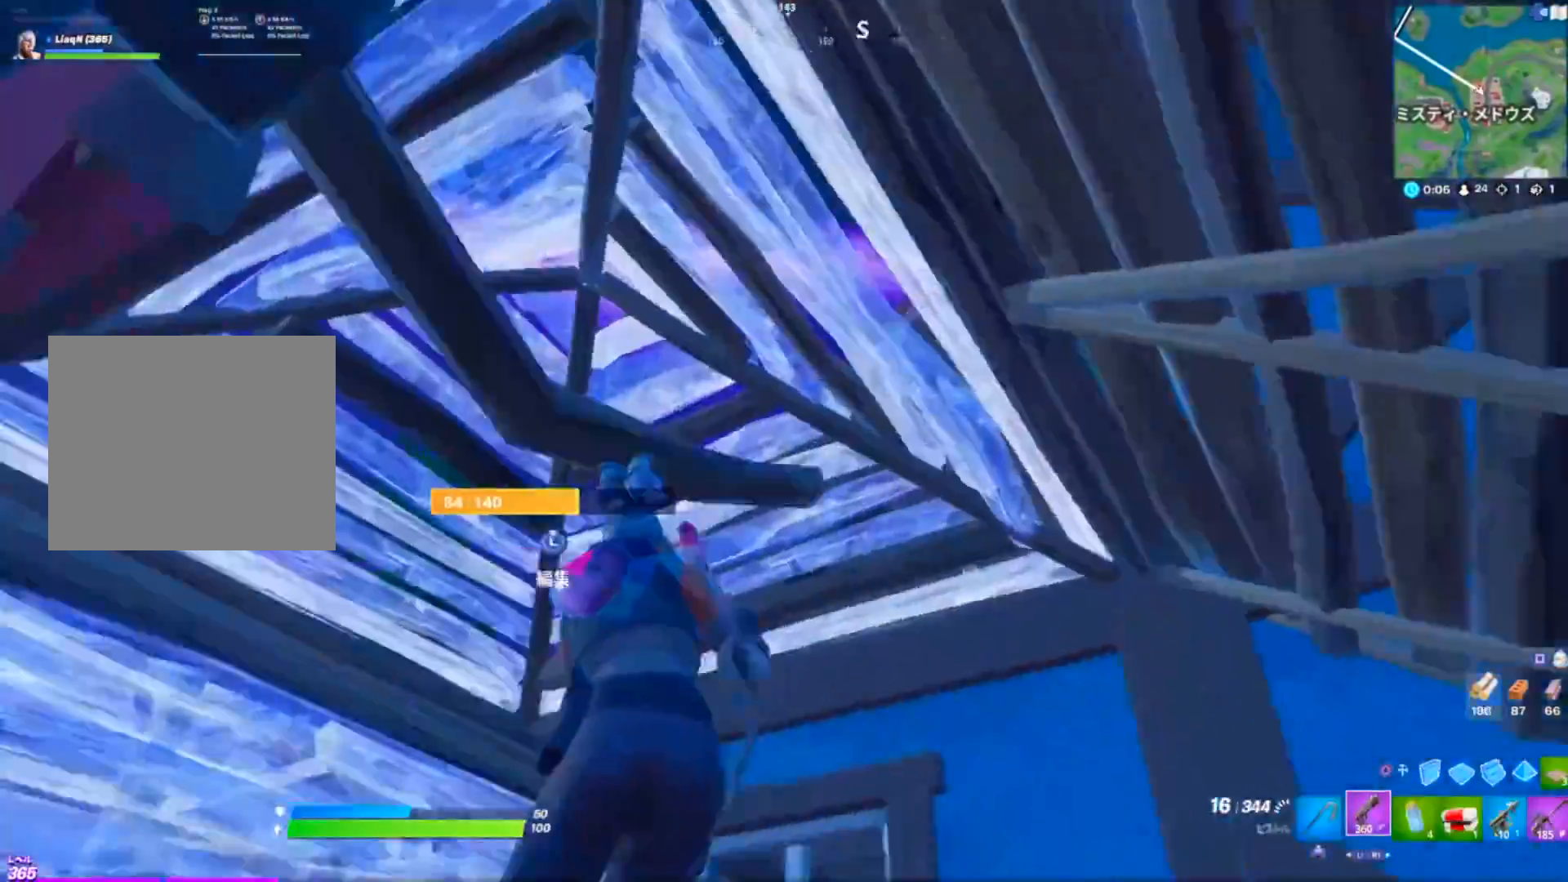
{"buttons": [], "left_stick": "up-right", "right_stick": "right", "events": [[83, "right_stick", "center"], [300, "right_stick", "right"], [333, "left_stick", "center"], [417, "left_stick", "up-right"]]}
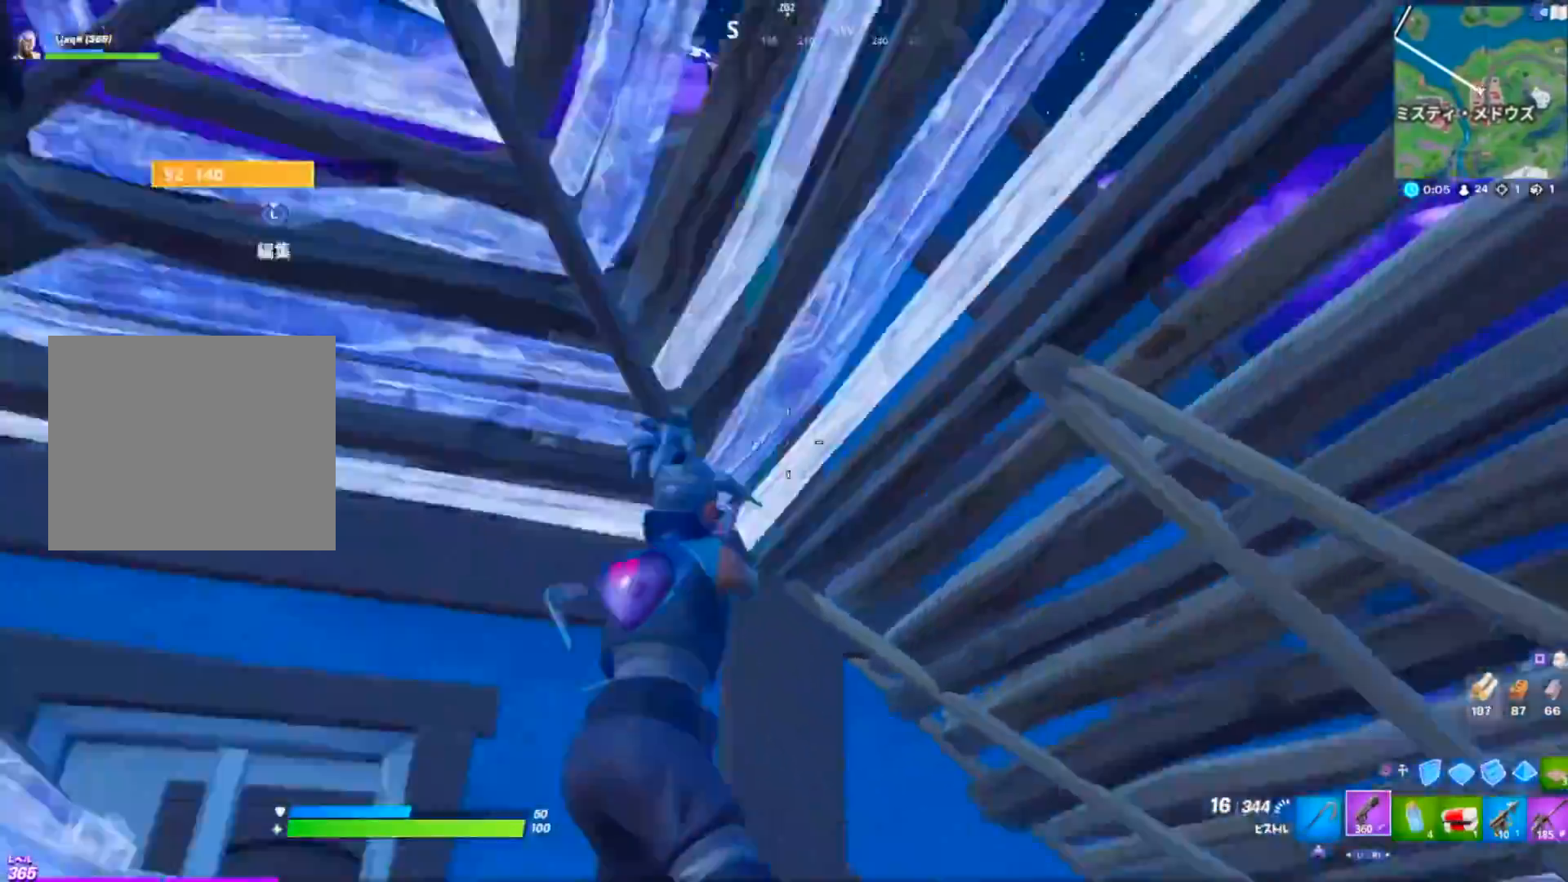
{"buttons": [], "left_stick": "up", "right_stick": "center", "events": [[67, "right_stick", "down-right"], [117, "left_stick", "up"], [217, "L3", "down"], [250, "left_stick", "up-left"], [317, "R2", "down"], [317, "right_stick", "up-right"], [350, "L3", "up"], [417, "L1", "down"], [434, "left_stick", "up"], [451, "R2", "up"], [484, "L1", "up"], [484, "right_stick", "center"]]}
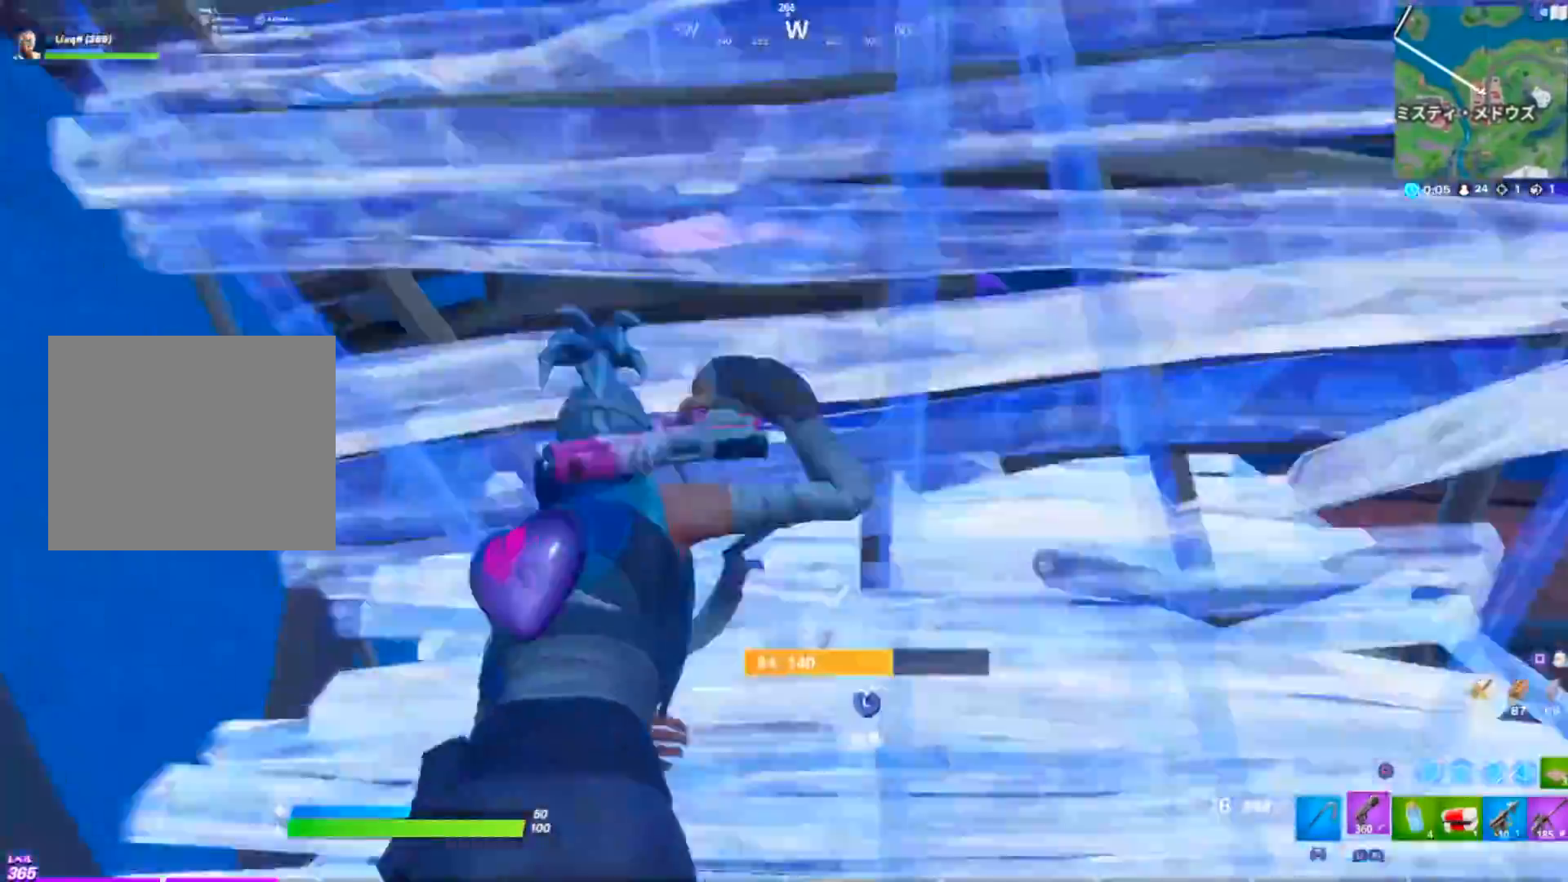
{"buttons": [], "left_stick": "down-right", "right_stick": "left", "events": [[83, "CIRCLE", "down"], [166, "CIRCLE", "up"], [183, "L2", "down"], [283, "CIRCLE", "down"], [283, "right_stick", "left"], [350, "left_stick", "right"], [367, "CIRCLE", "up"], [383, "CROSS", "down"], [433, "L2", "up"], [467, "CROSS", "up"], [467, "left_stick", "down-right"]]}
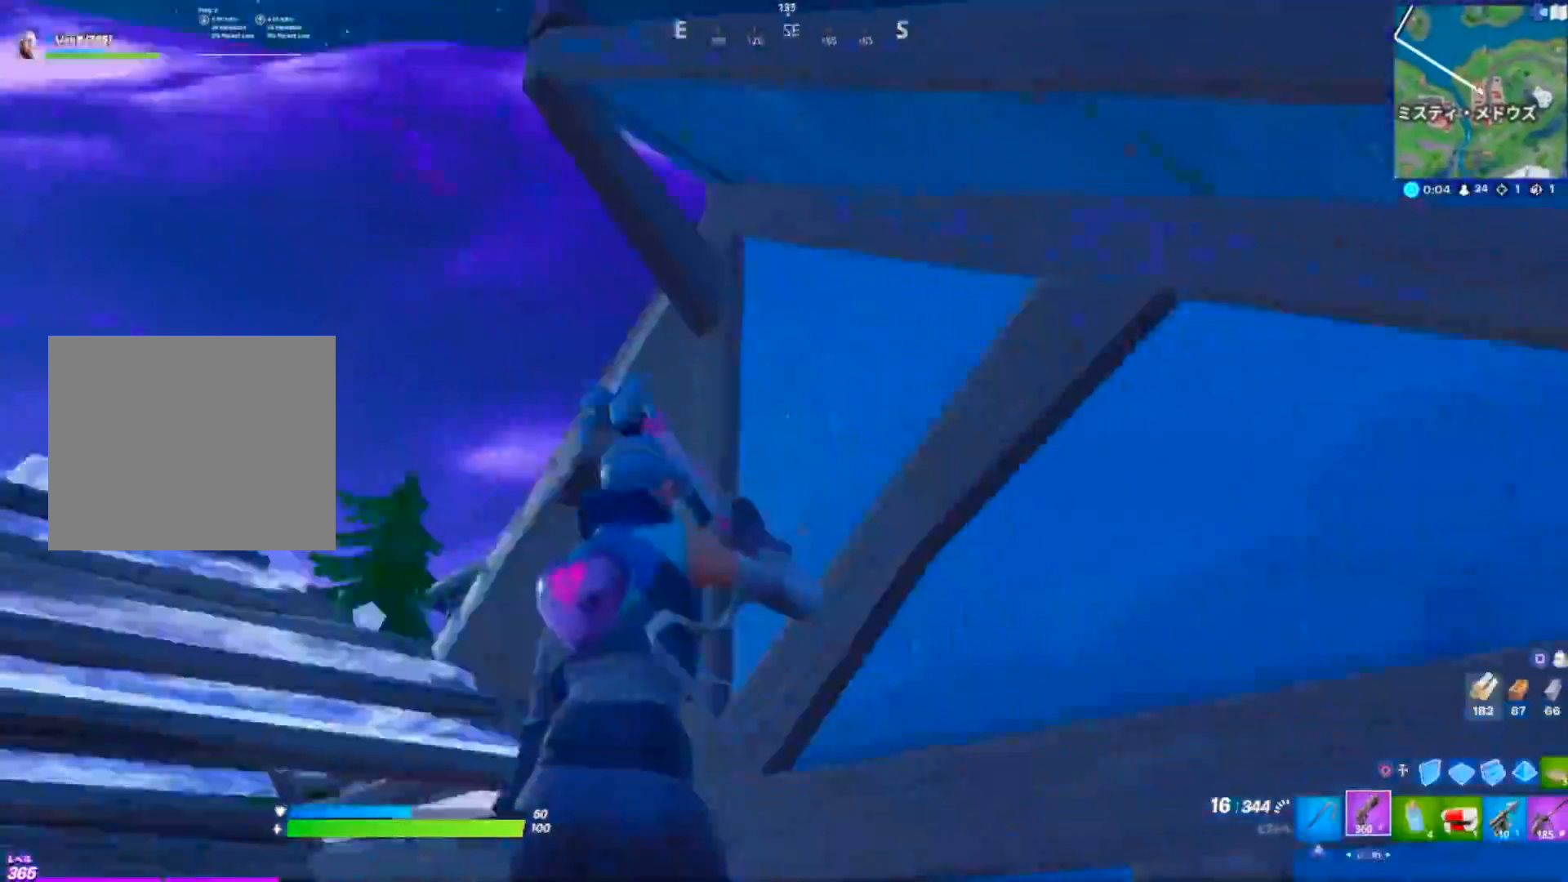
{"buttons": [], "left_stick": "right", "right_stick": "center", "events": [[50, "left_stick", "down"], [100, "right_stick", "center"], [367, "left_stick", "down-right"], [467, "left_stick", "right"]]}
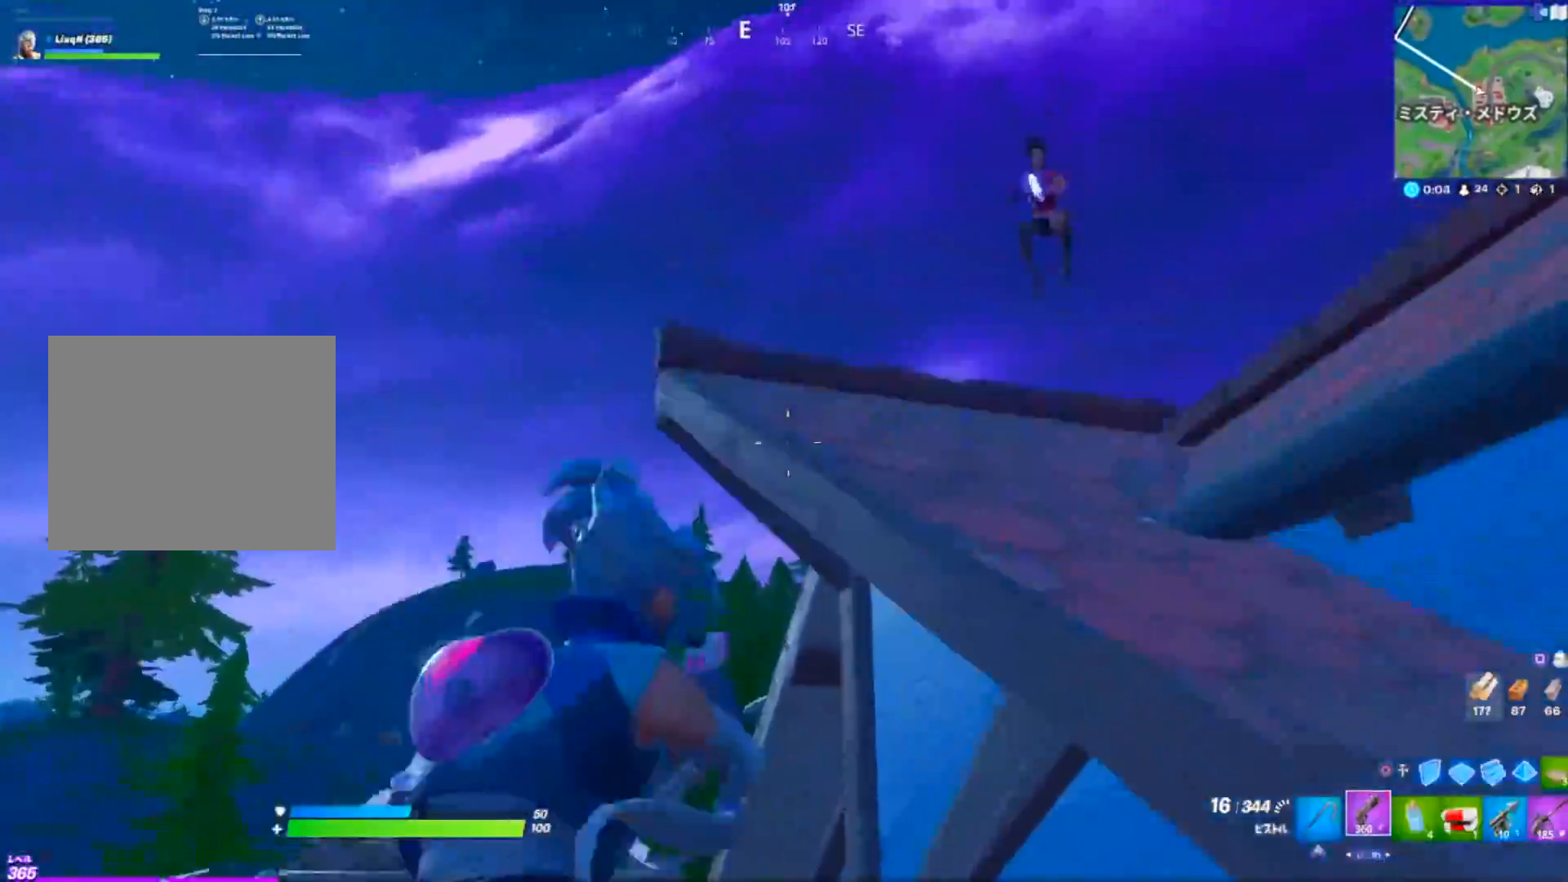
{"buttons": ["R1", "R2"], "left_stick": "left", "right_stick": "up", "events": [[16, "right_stick", "right"], [66, "CROSS", "down"], [133, "R2", "down"], [133, "left_stick", "up"], [133, "right_stick", "down-right"], [166, "CROSS", "up"], [183, "left_stick", "up-left"], [183, "right_stick", "down"], [283, "left_stick", "left"], [383, "R2", "up"], [383, "right_stick", "left"], [467, "R2", "down"], [483, "R1", "down"], [483, "right_stick", "up"]]}